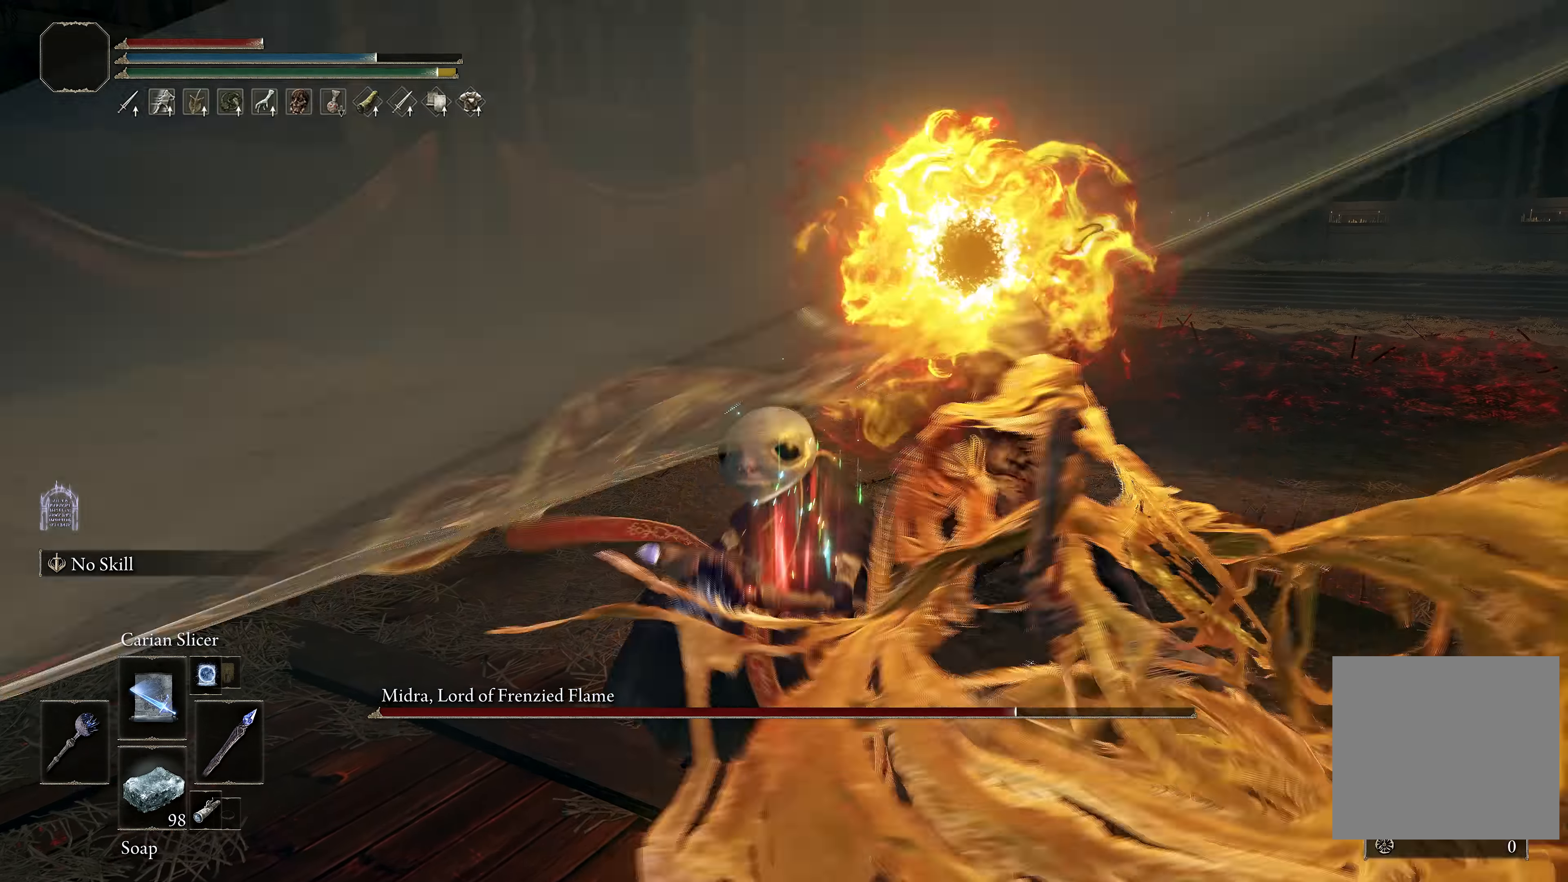
Gameplay with a controller (Xbox layout); each line is a JSON object with the inputs held at the frame after it. "events" lists button and stick changes between this image and that frame as [ms after this image, input, new state], when the widget could be followed in between.
{"buttons": [], "left_stick": "center", "right_stick": "center", "events": [[334, "B", "down"], [484, "B", "up"]]}
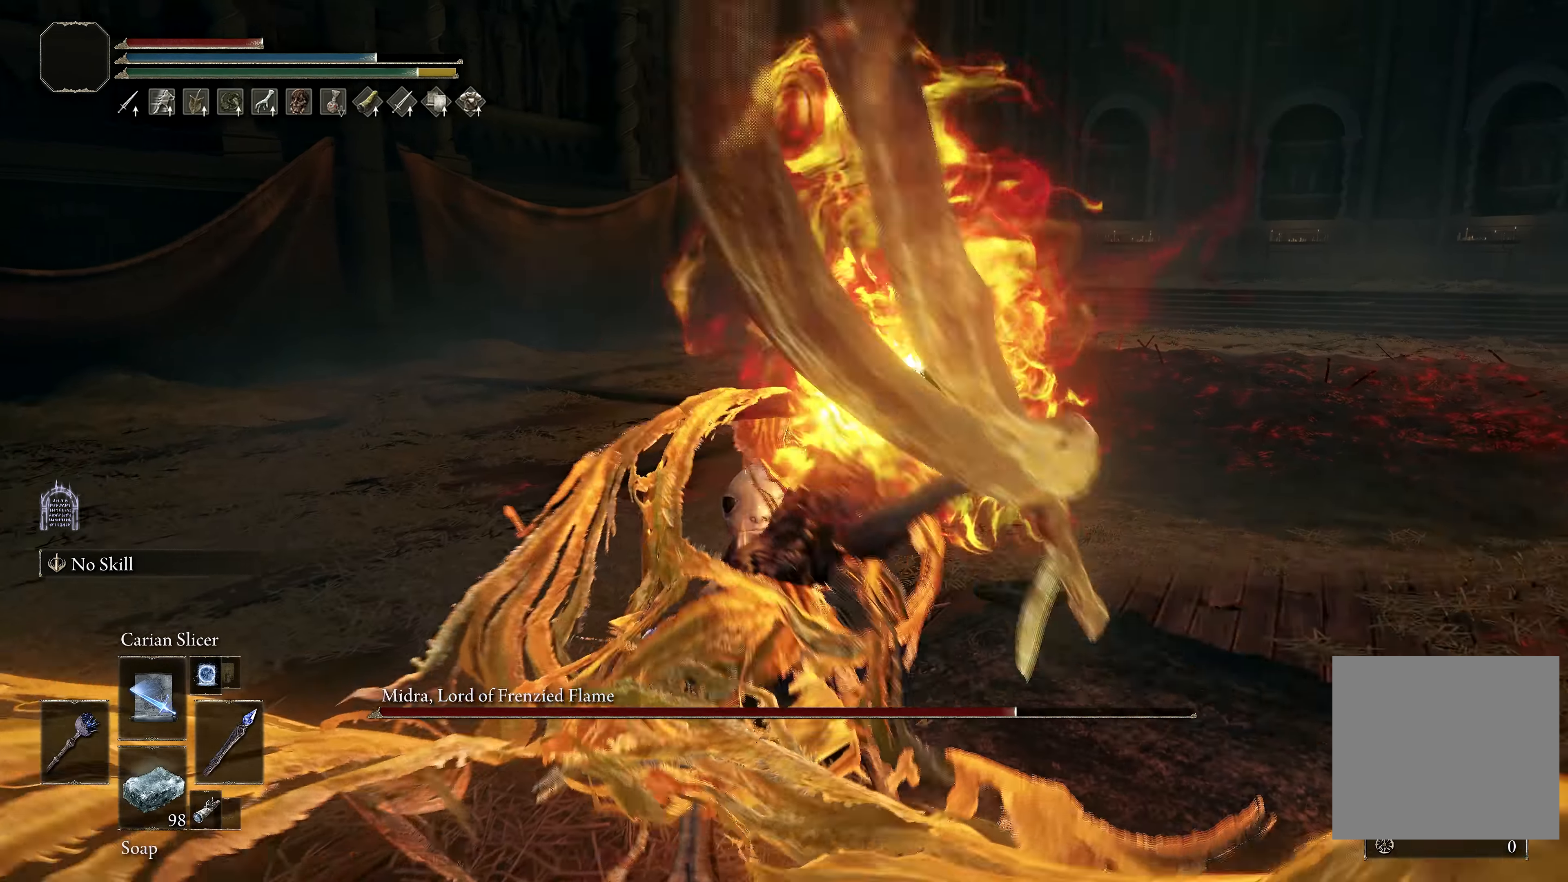
{"buttons": ["L1"], "left_stick": "down", "right_stick": "center", "events": [[200, "left_stick", "down"], [217, "L1", "down"], [317, "L1", "up"], [417, "L1", "down"]]}
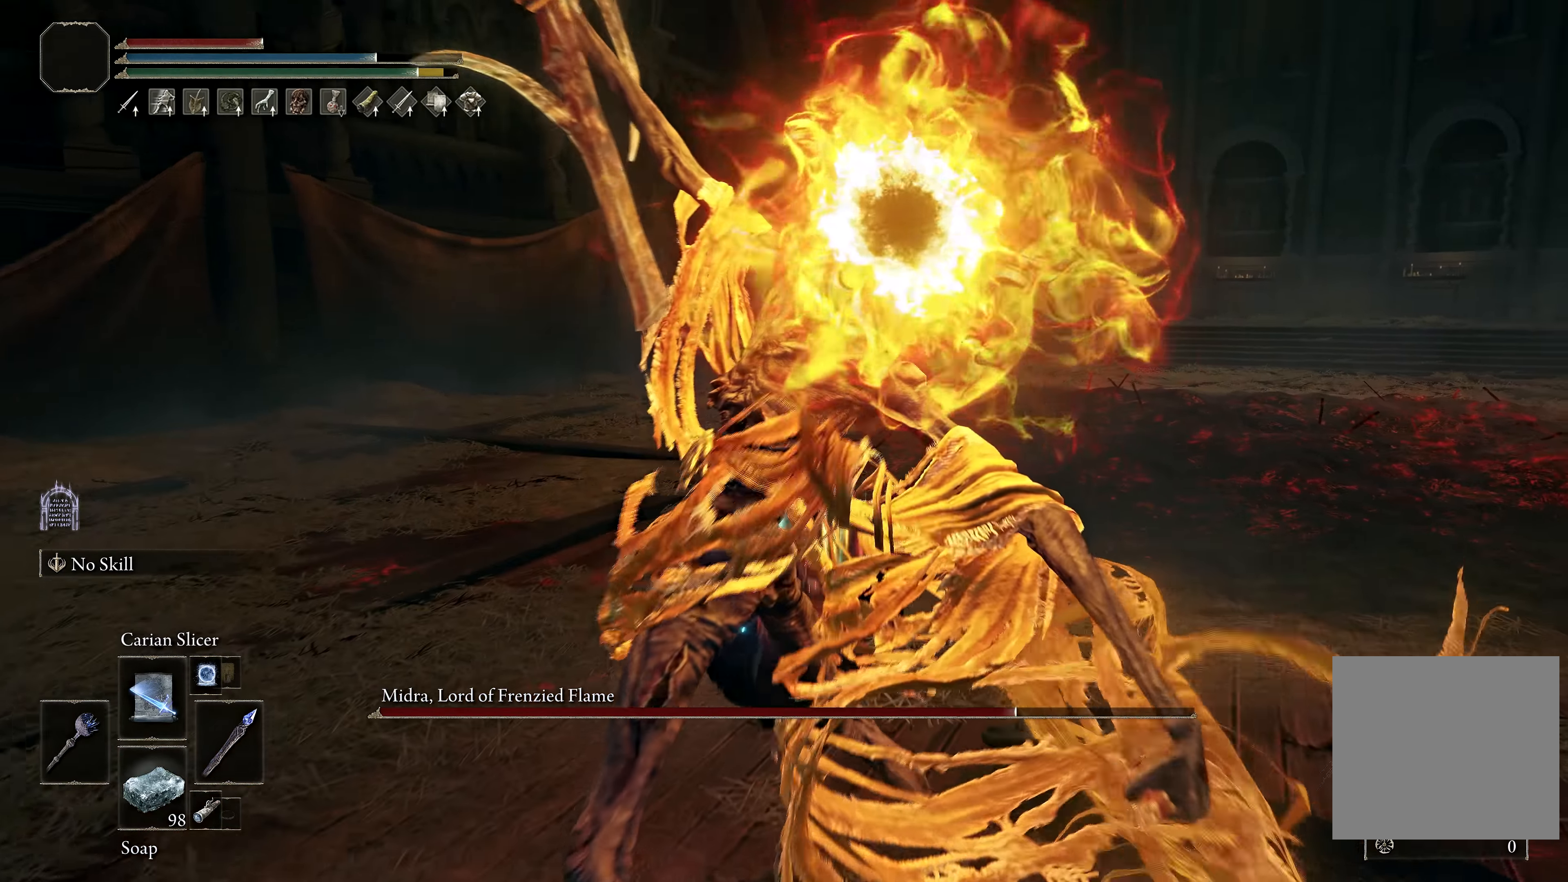
{"buttons": ["L1"], "left_stick": "down", "right_stick": "center", "events": [[17, "L1", "up"], [67, "L1", "down"], [200, "L1", "up"], [250, "L1", "down"], [367, "L1", "up"], [417, "L1", "down"]]}
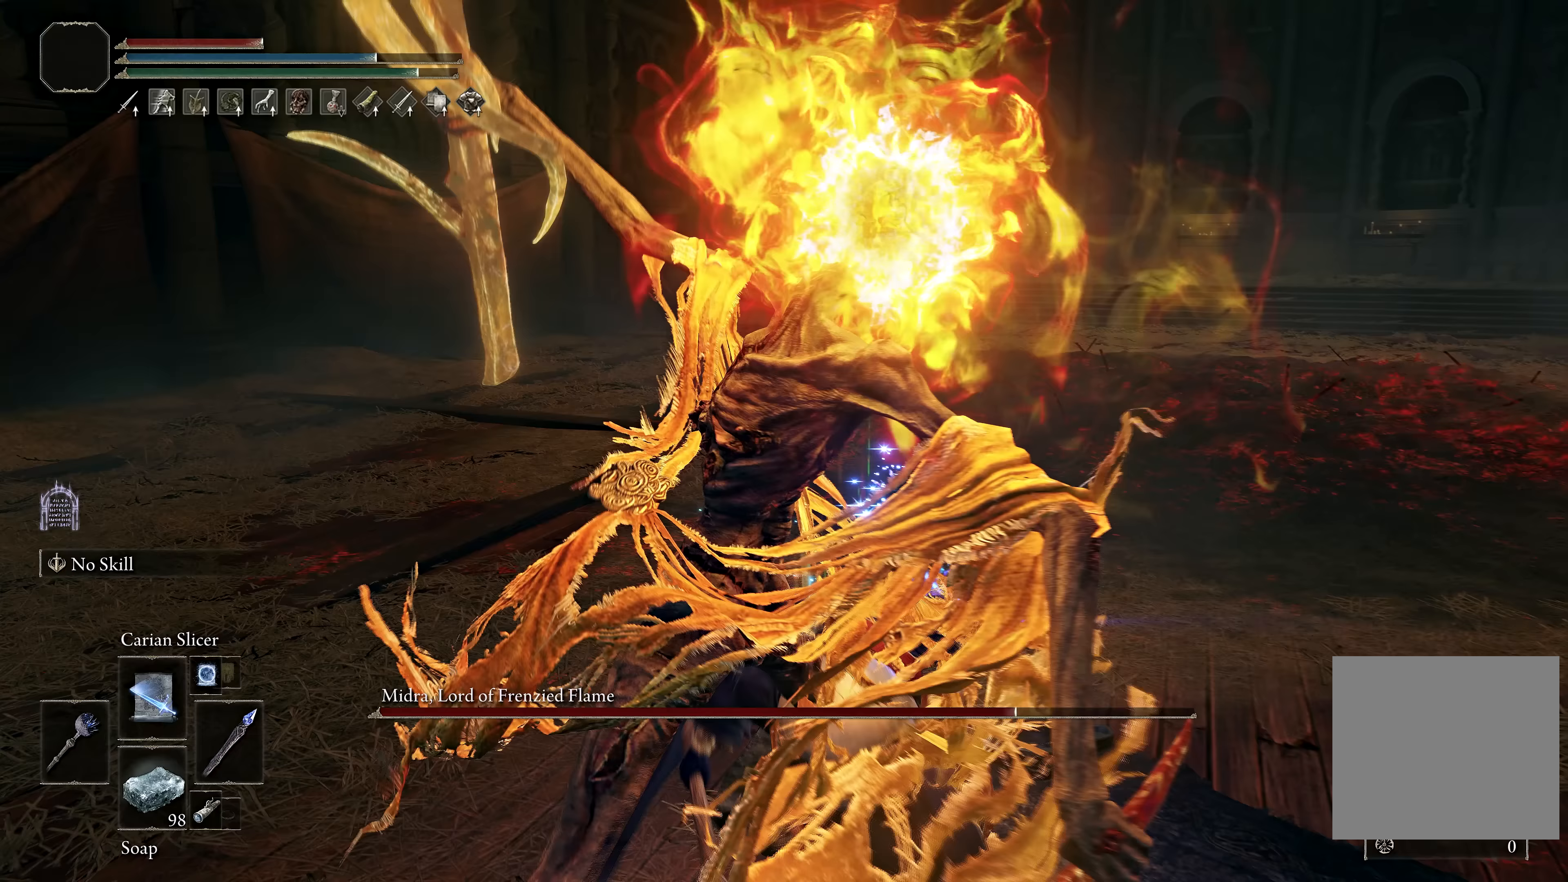
{"buttons": [], "left_stick": "down-left", "right_stick": "center", "events": [[17, "L1", "up"], [100, "L1", "down"], [167, "left_stick", "down-left"], [200, "L1", "up"], [267, "L1", "down"], [367, "L1", "up"]]}
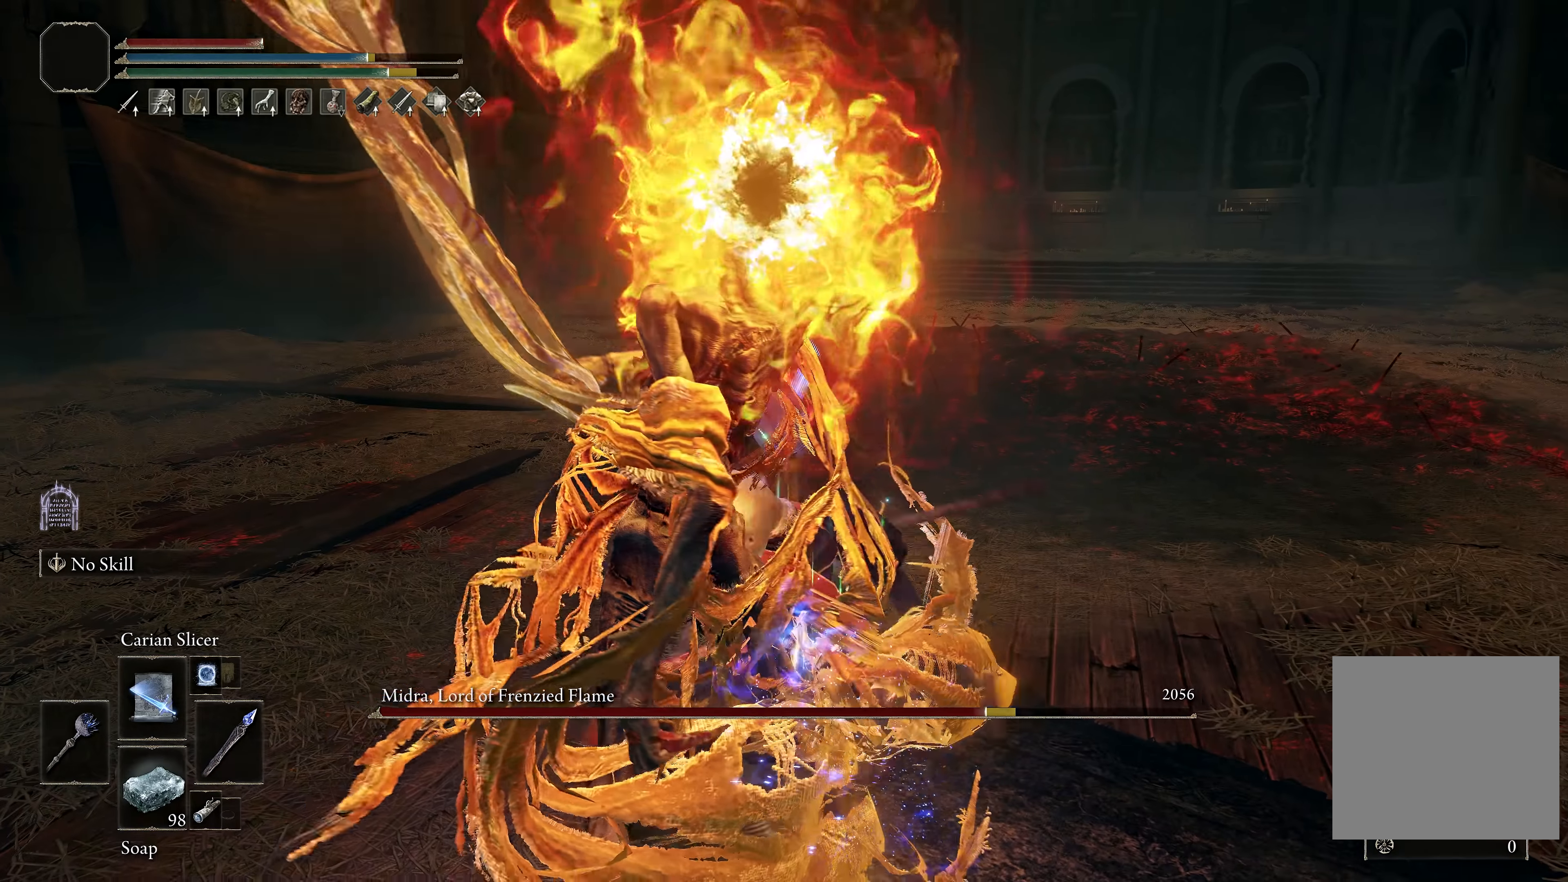
{"buttons": [], "left_stick": "down", "right_stick": "center", "events": [[117, "right_stick", "right"], [233, "left_stick", "center"], [233, "right_stick", "center"], [383, "left_stick", "down"]]}
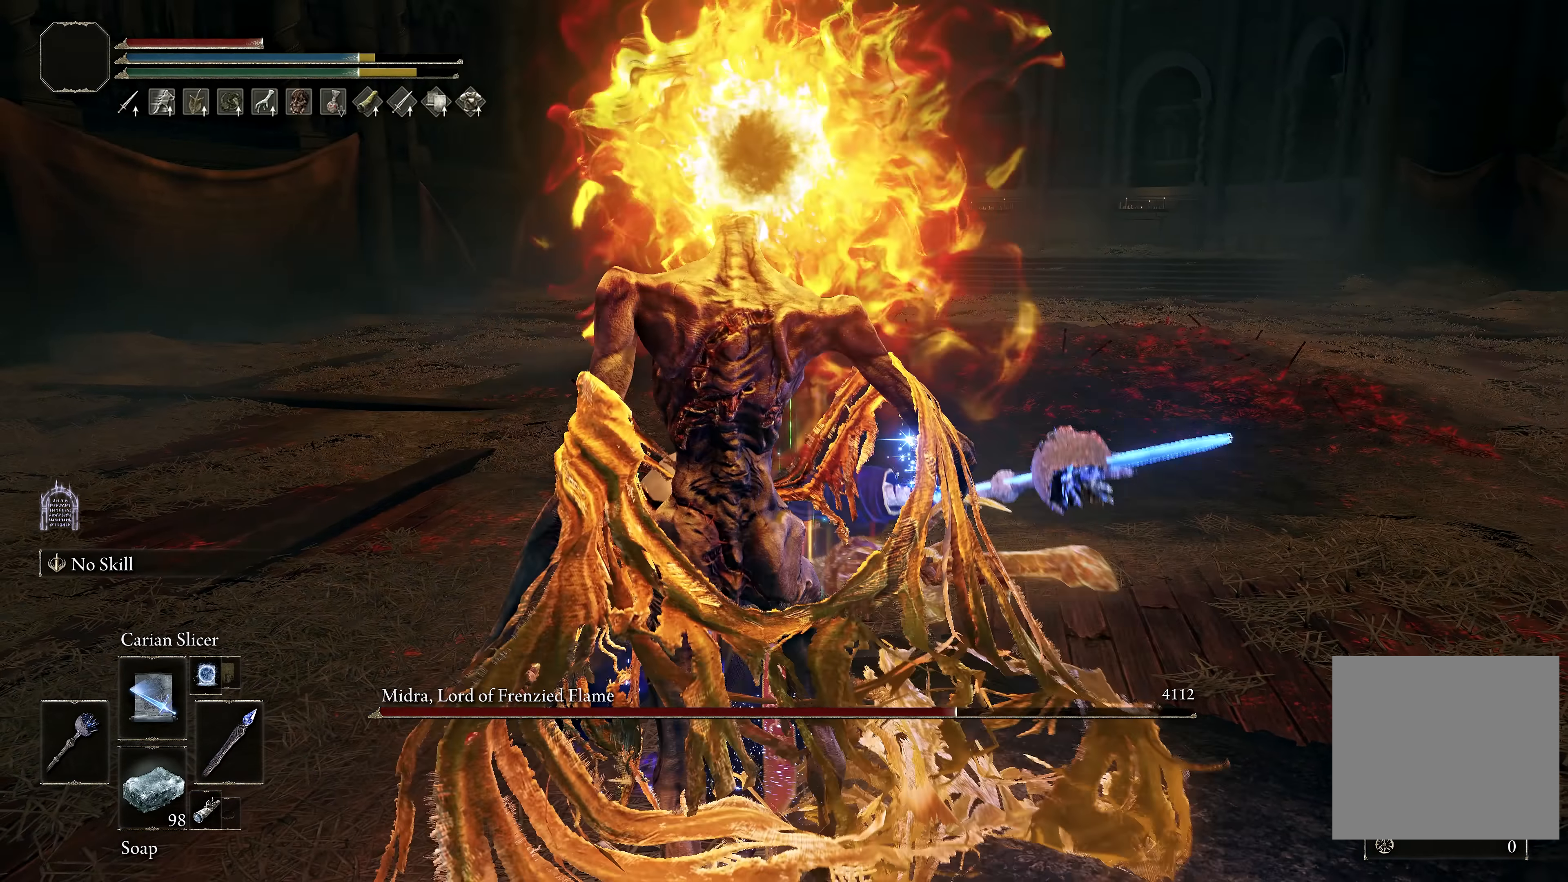
{"buttons": [], "left_stick": "center", "right_stick": "center", "events": [[33, "left_stick", "center"]]}
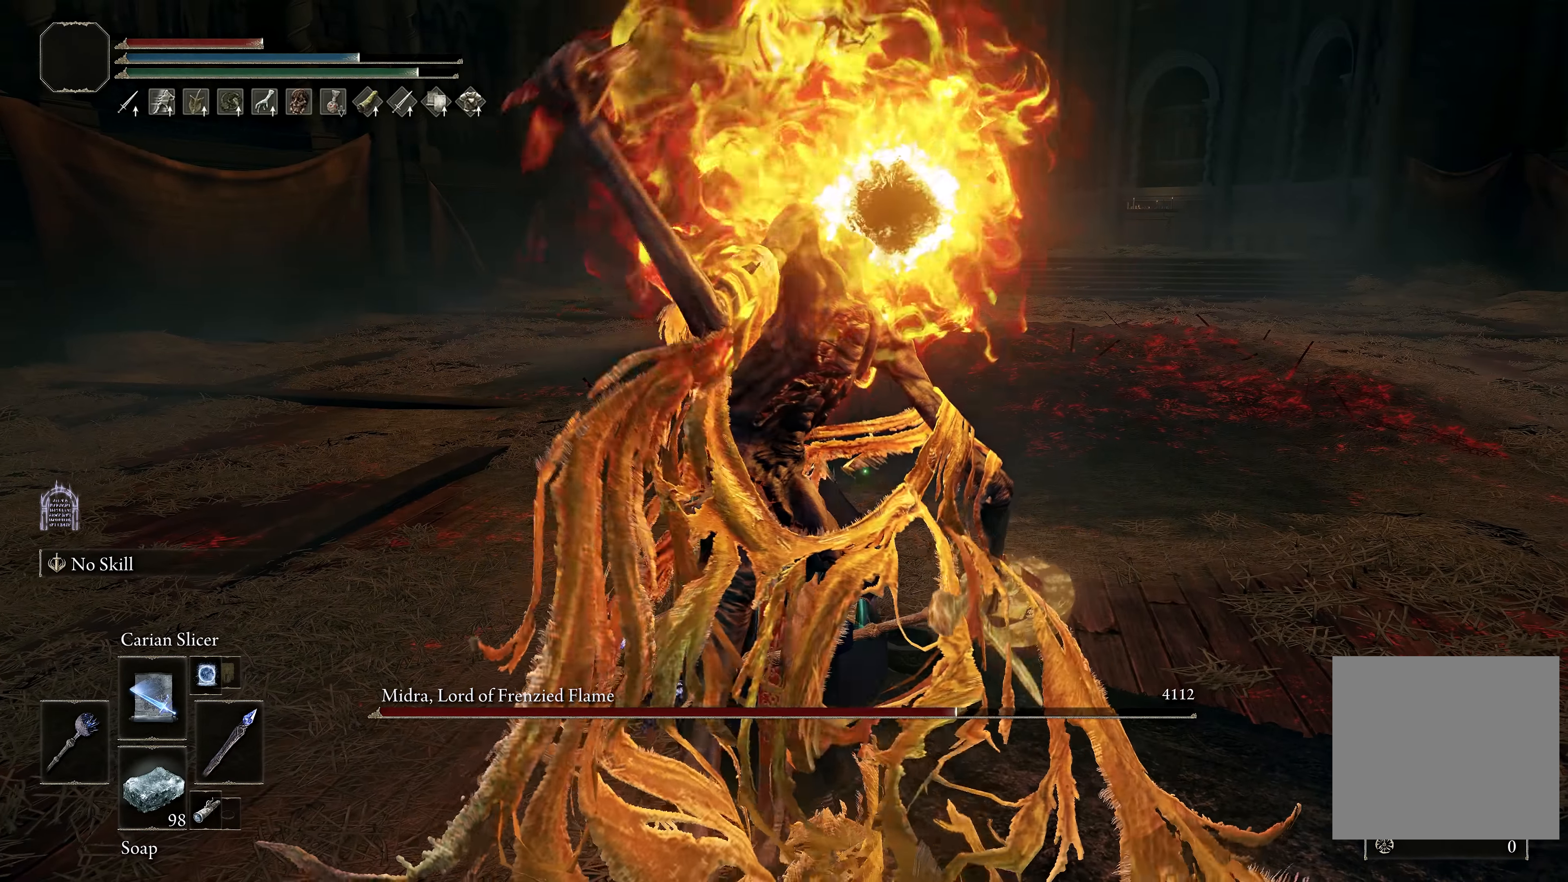
{"buttons": [], "left_stick": "center", "right_stick": "center", "events": [[83, "B", "down"], [133, "B", "up"]]}
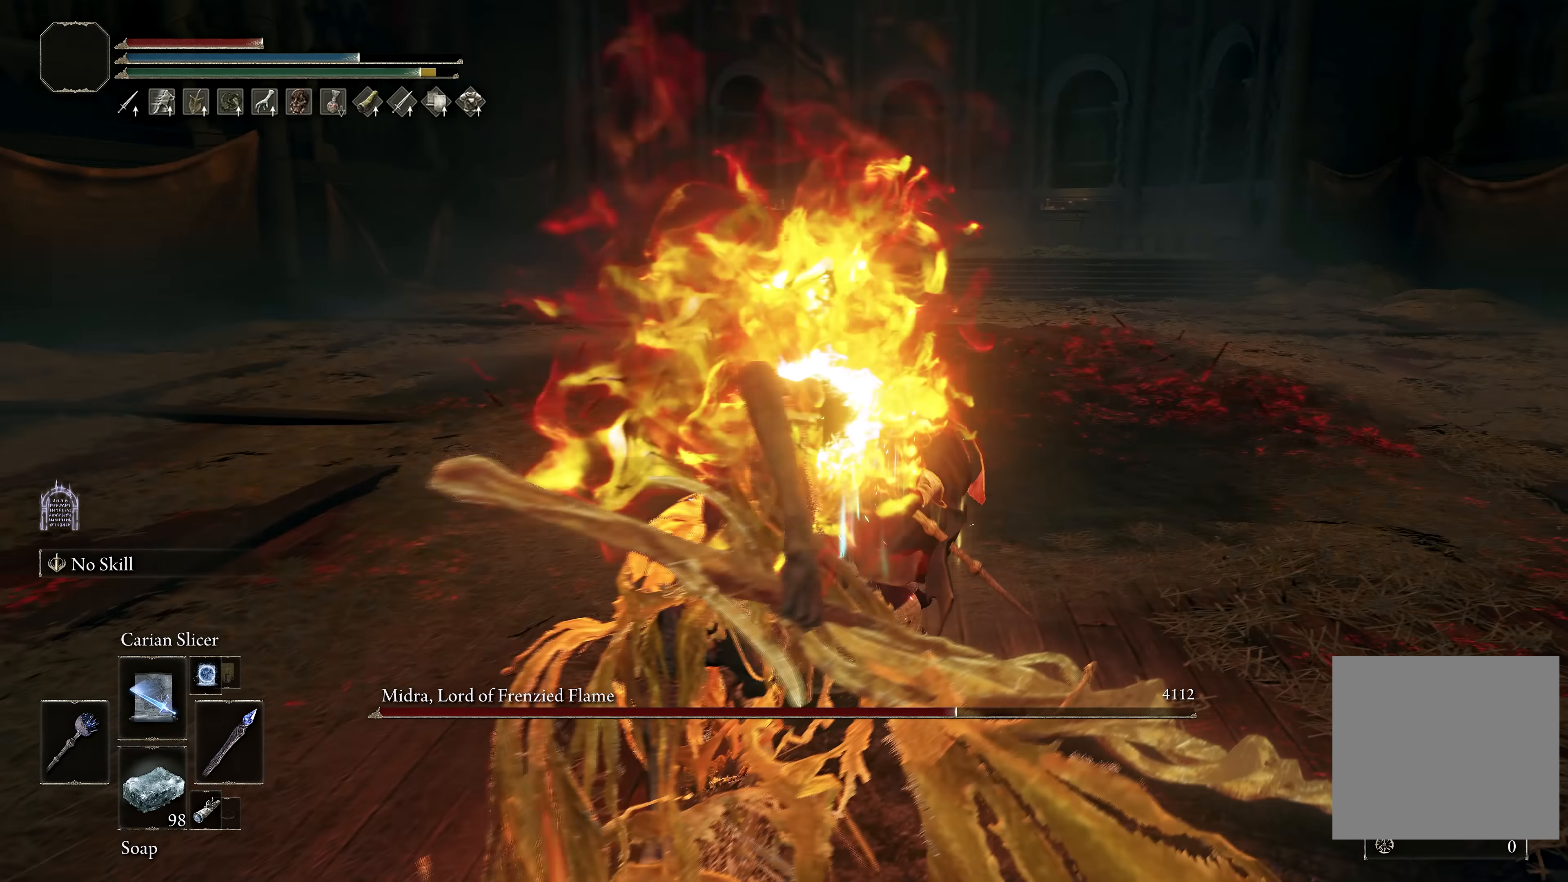
{"buttons": [], "left_stick": "center", "right_stick": "center", "events": []}
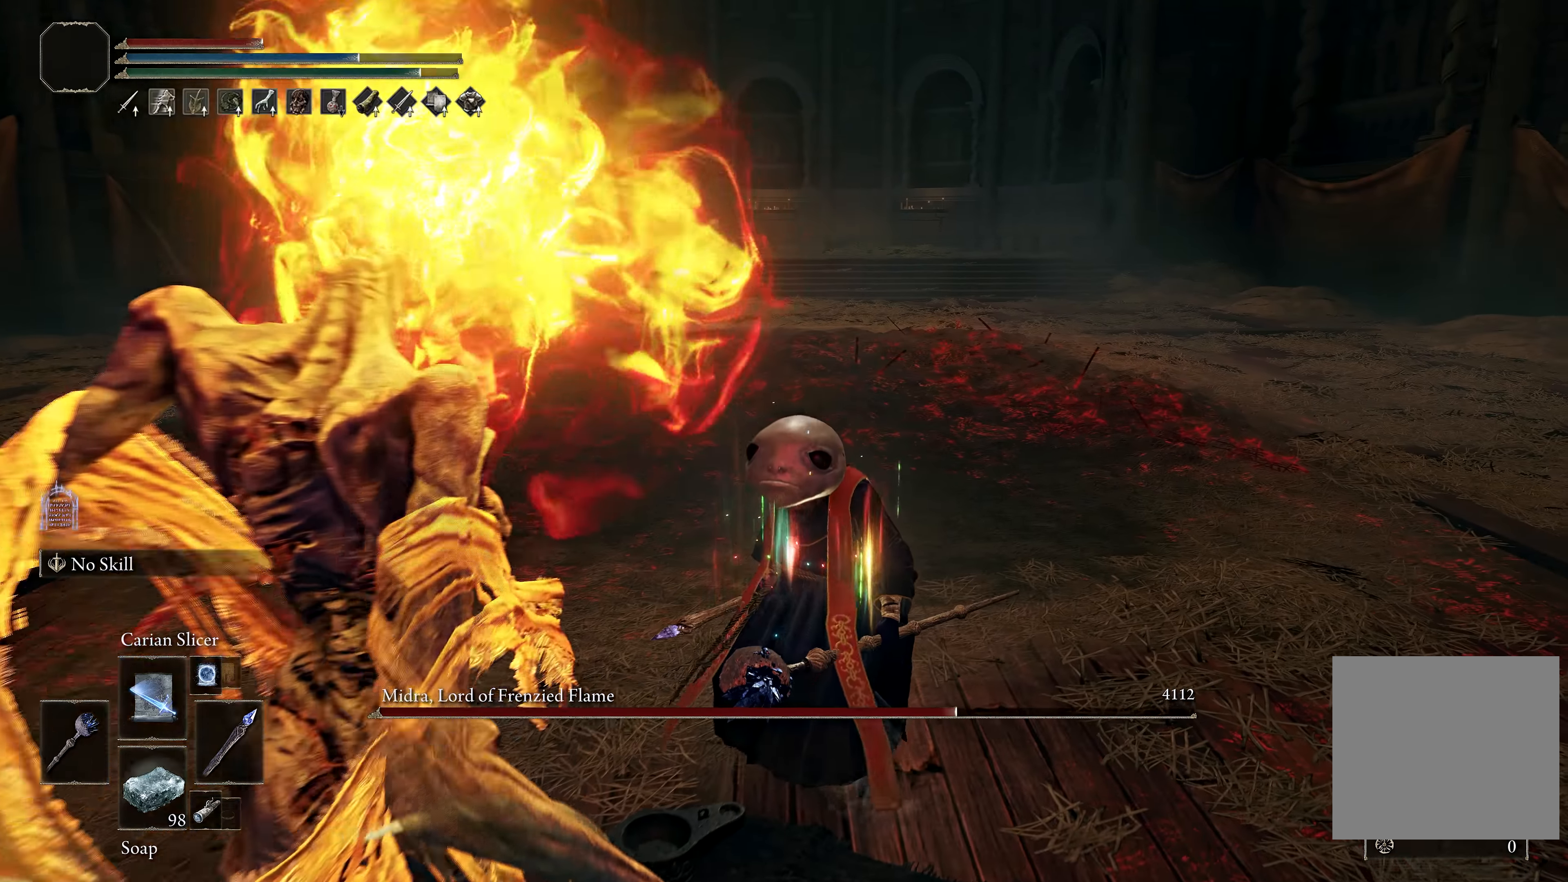
{"buttons": [], "left_stick": "center", "right_stick": "center", "events": []}
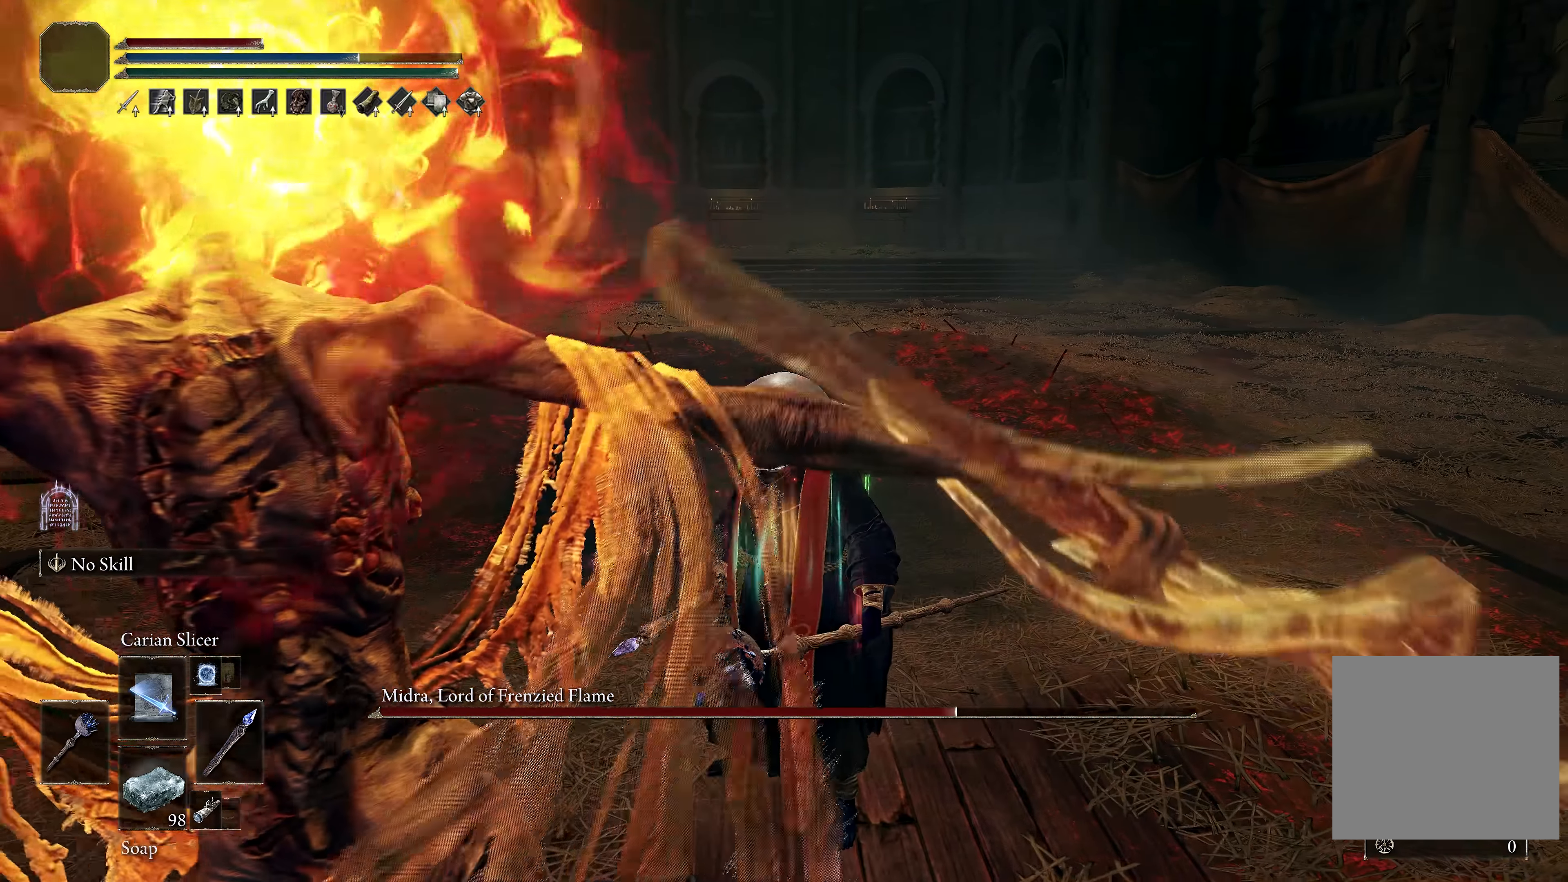
{"buttons": [], "left_stick": "center", "right_stick": "center", "events": []}
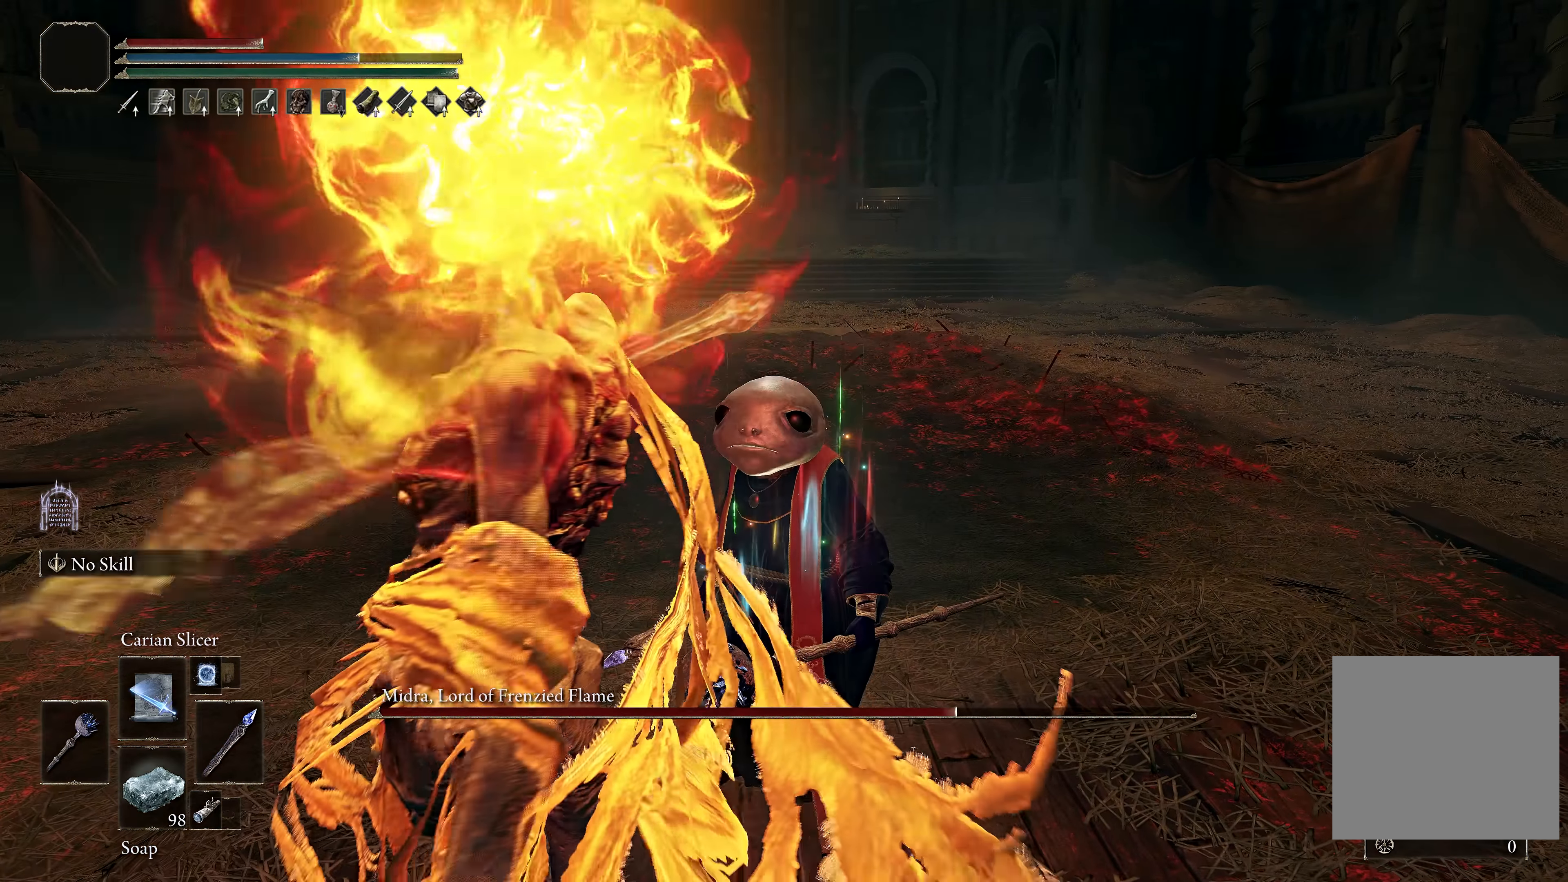
{"buttons": [], "left_stick": "center", "right_stick": "center", "events": []}
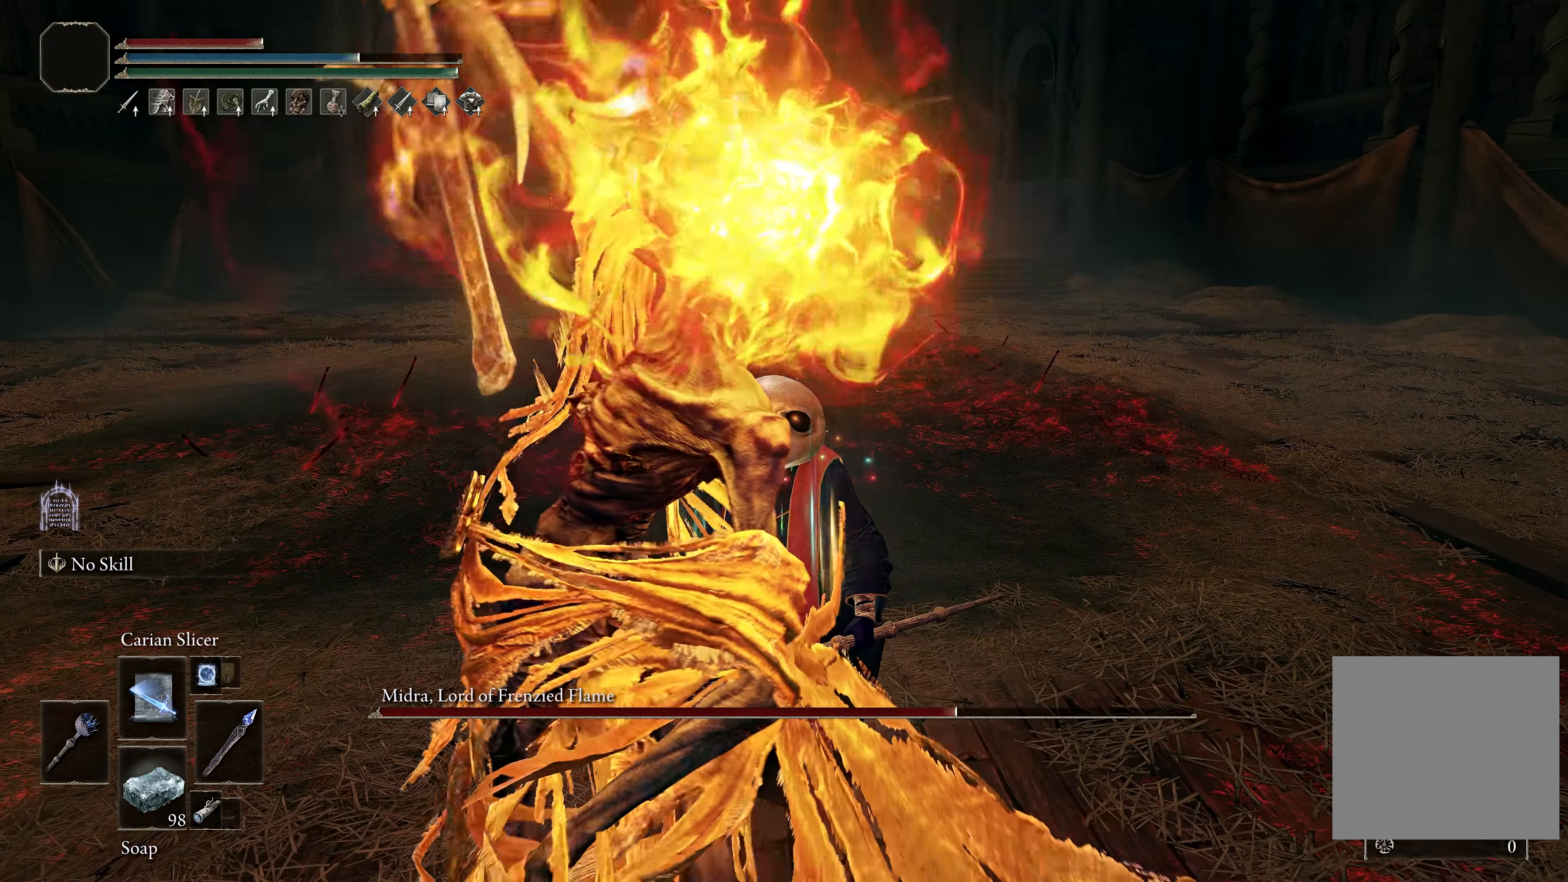
{"buttons": [], "left_stick": "center", "right_stick": "center", "events": [[217, "B", "down"], [333, "B", "up"]]}
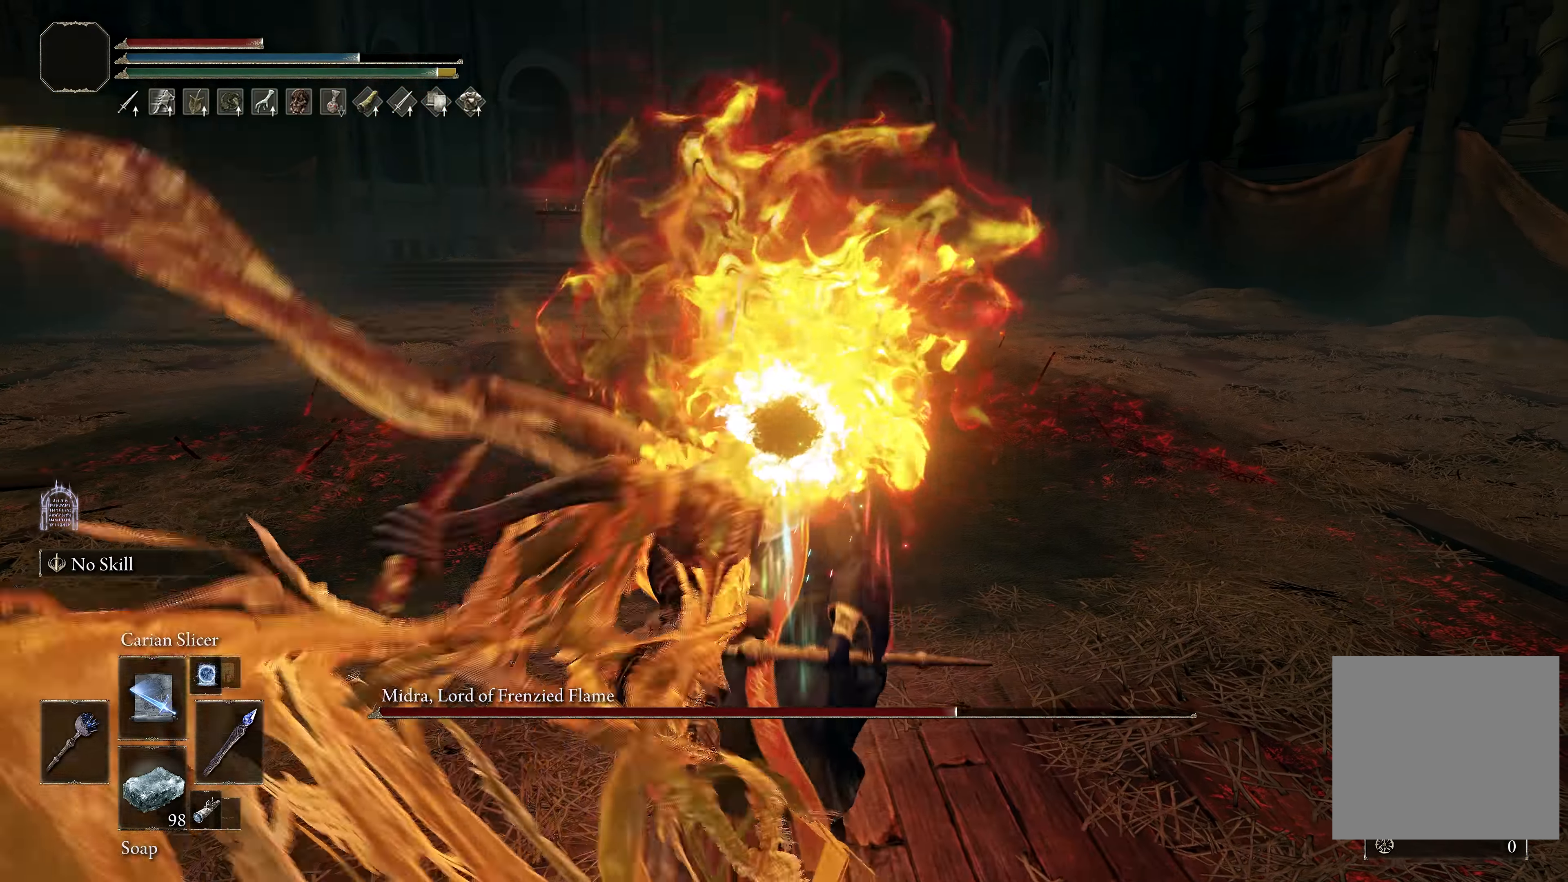
{"buttons": [], "left_stick": "up-left", "right_stick": "center", "events": [[200, "right_stick", "left"], [317, "right_stick", "center"], [500, "left_stick", "up-left"]]}
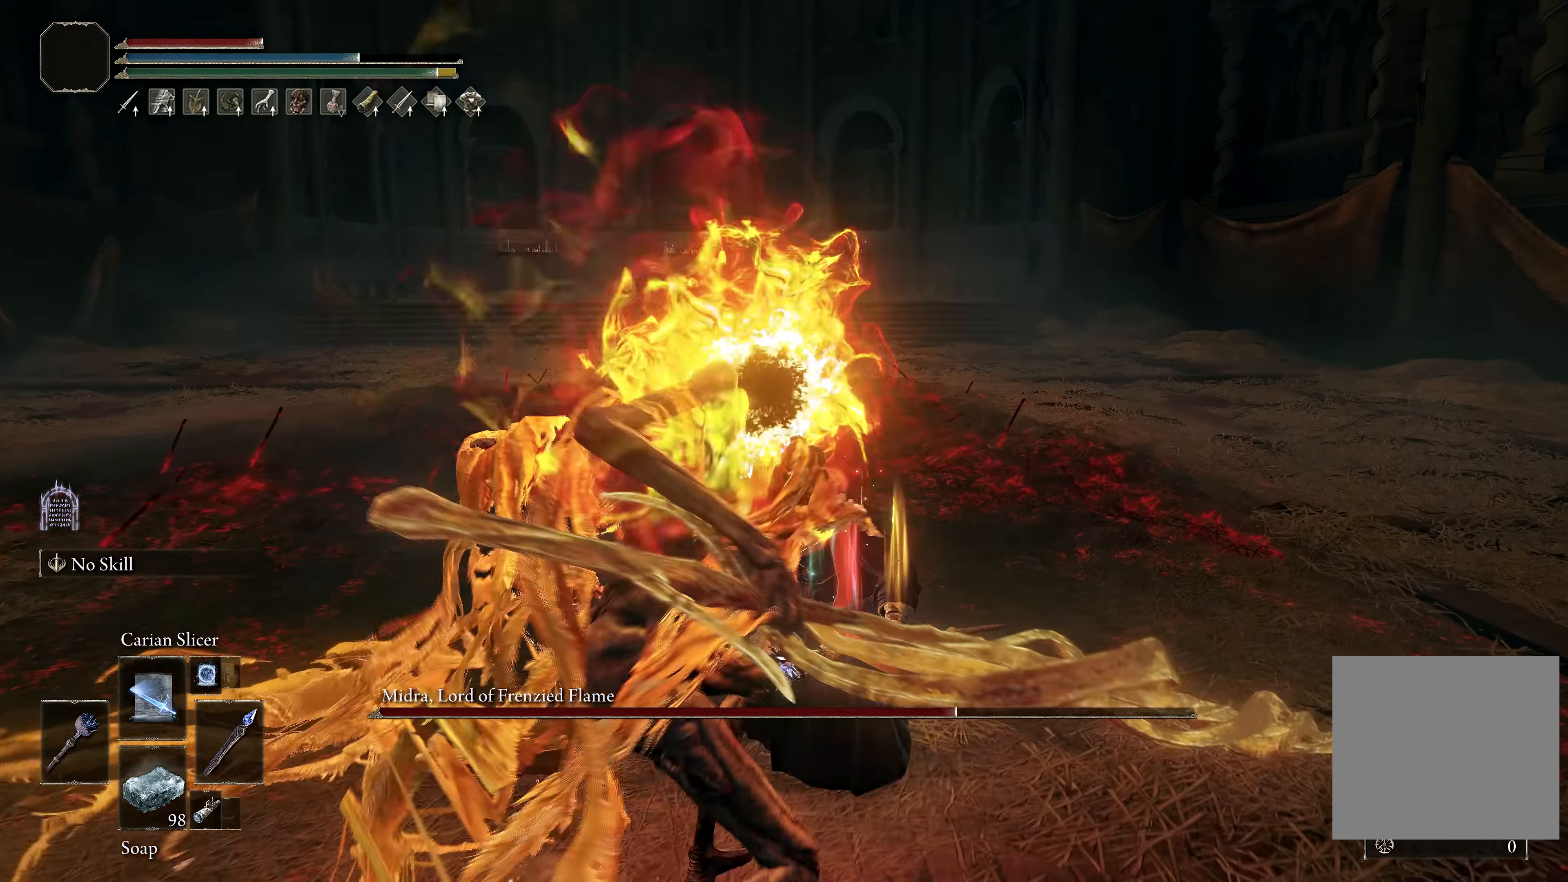
{"buttons": [], "left_stick": "center", "right_stick": "center", "events": [[117, "left_stick", "center"], [200, "B", "down"], [267, "B", "up"]]}
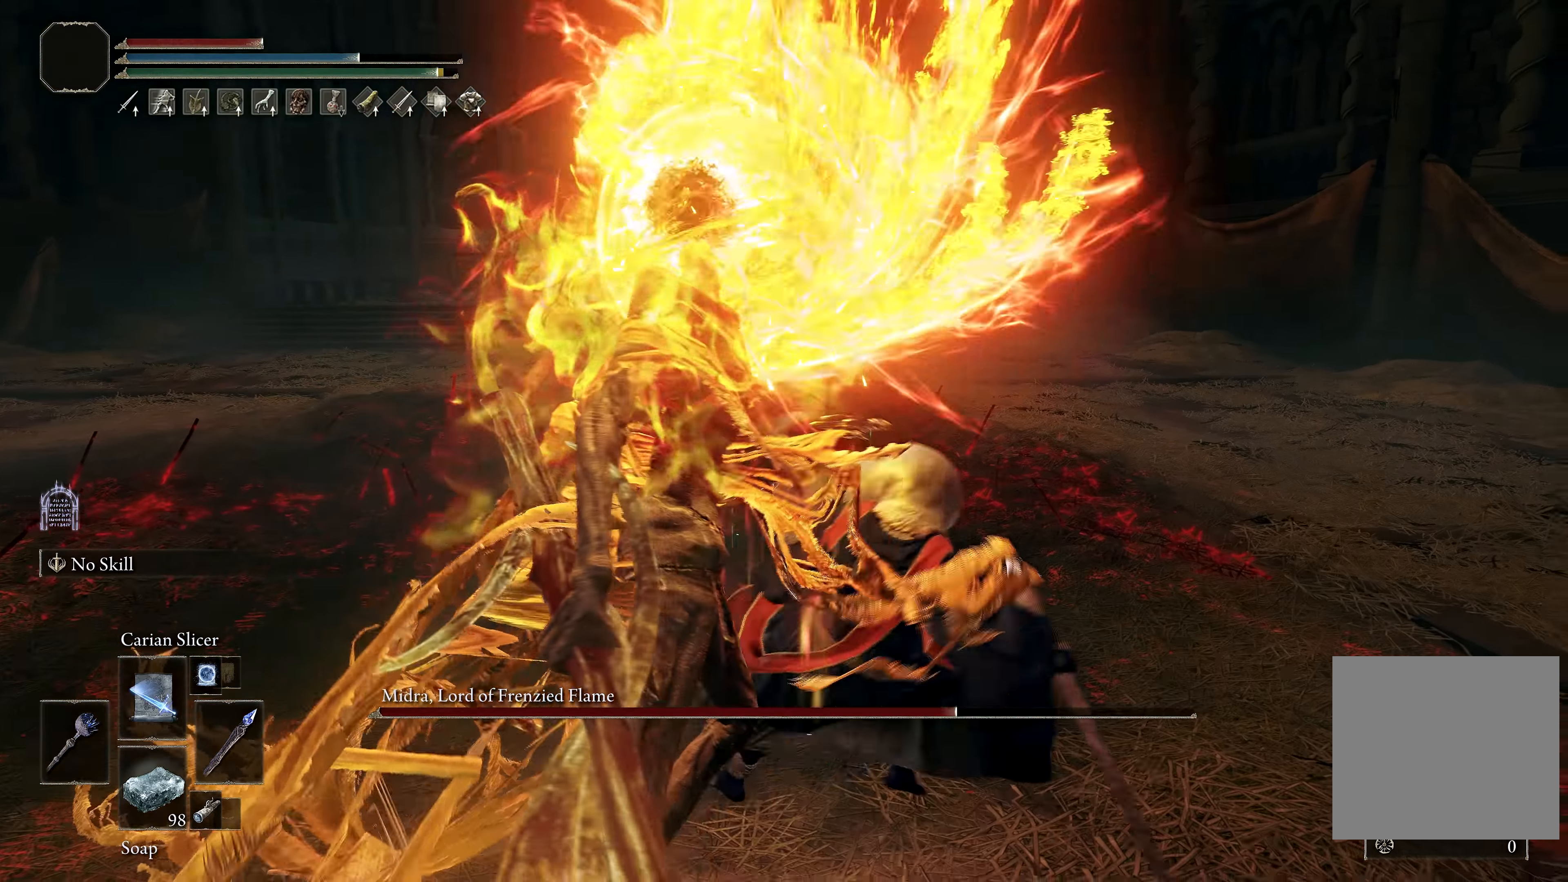
{"buttons": [], "left_stick": "center", "right_stick": "center", "events": [[183, "right_stick", "left"], [333, "right_stick", "center"]]}
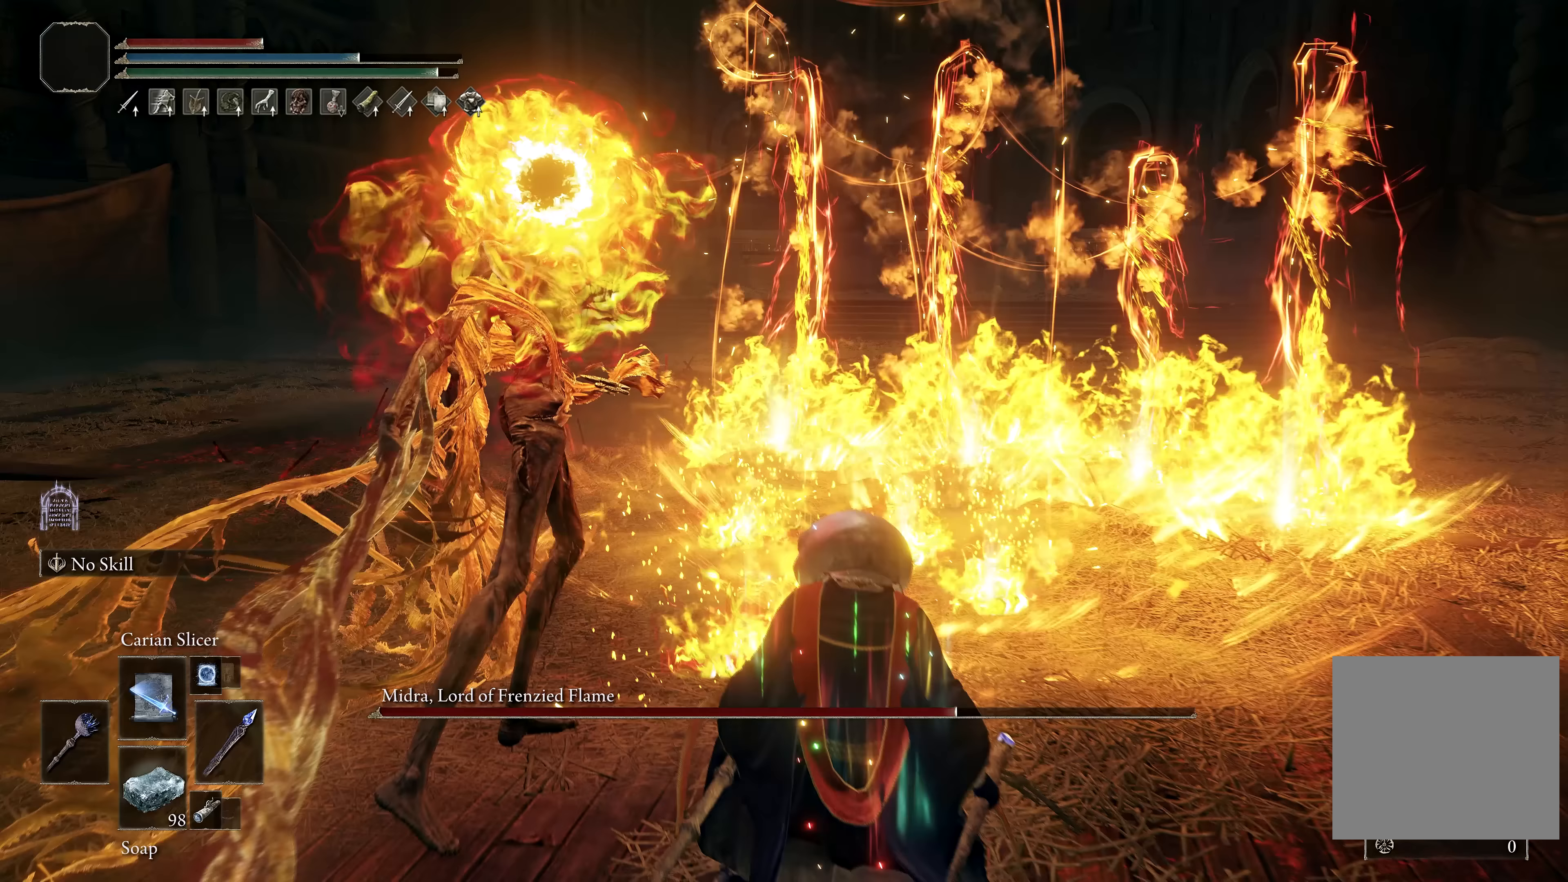
{"buttons": [], "left_stick": "center", "right_stick": "center", "events": [[17, "left_stick", "down"], [100, "left_stick", "center"]]}
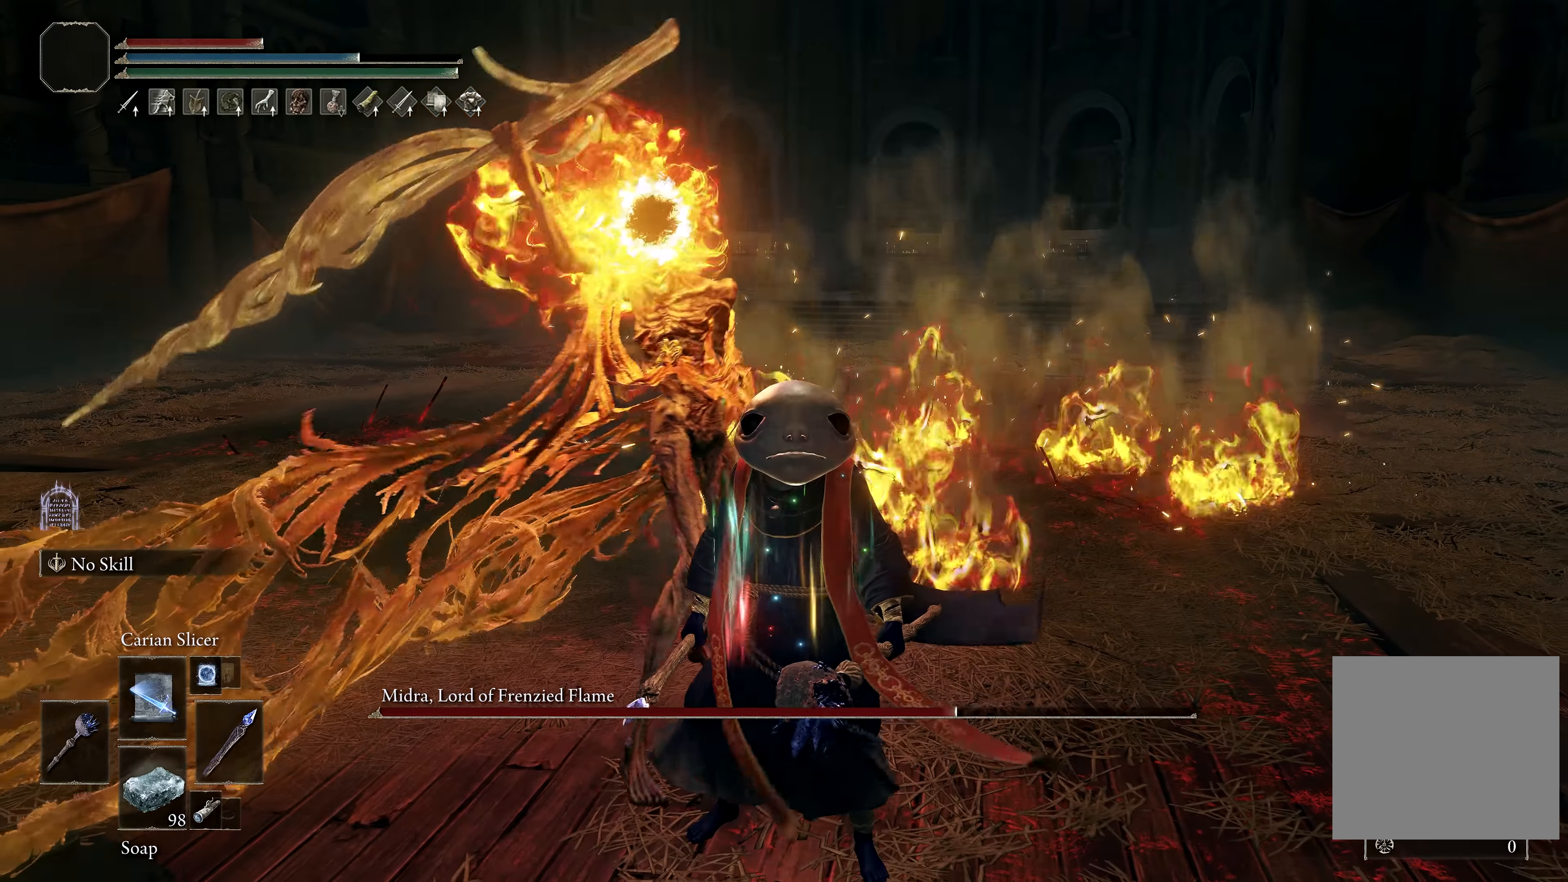
{"buttons": [], "left_stick": "center", "right_stick": "center", "events": [[100, "B", "down"], [167, "B", "up"]]}
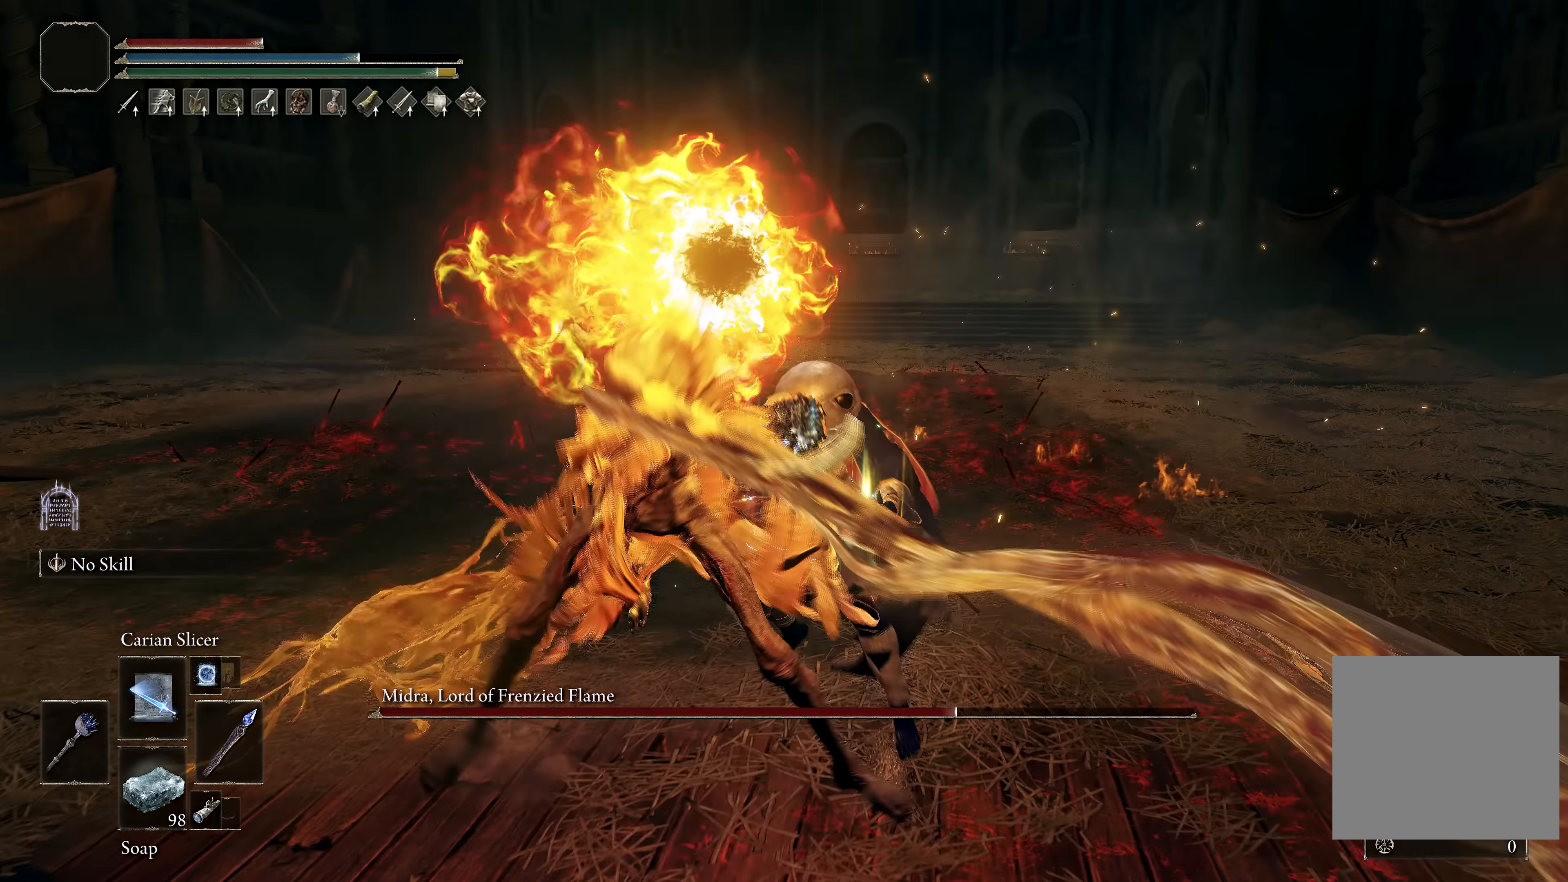
{"buttons": ["L1"], "left_stick": "up-left", "right_stick": "center", "events": [[17, "L1", "down"], [17, "left_stick", "left"], [117, "L1", "up"], [200, "L1", "down"], [283, "L1", "up"], [317, "R3", "down"], [317, "left_stick", "up-left"], [333, "L1", "down"], [417, "L1", "up"], [433, "R3", "up"], [500, "L1", "down"]]}
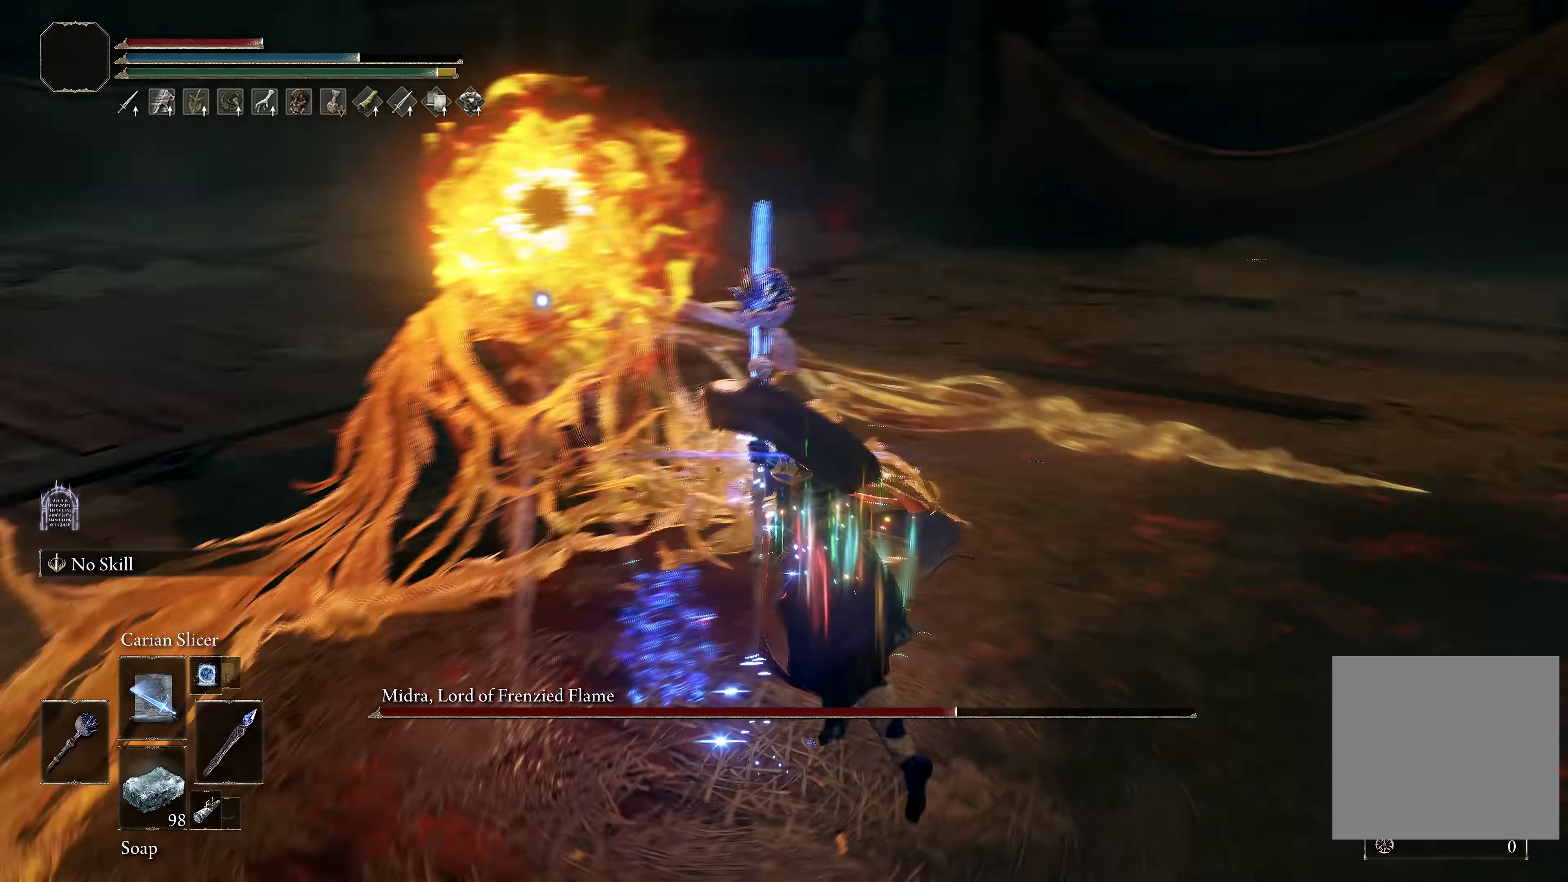
{"buttons": ["L1"], "left_stick": "up-left", "right_stick": "center", "events": [[100, "L1", "up"], [167, "L1", "down"], [267, "L1", "up"], [317, "L1", "down"], [417, "L1", "up"], [467, "L1", "down"]]}
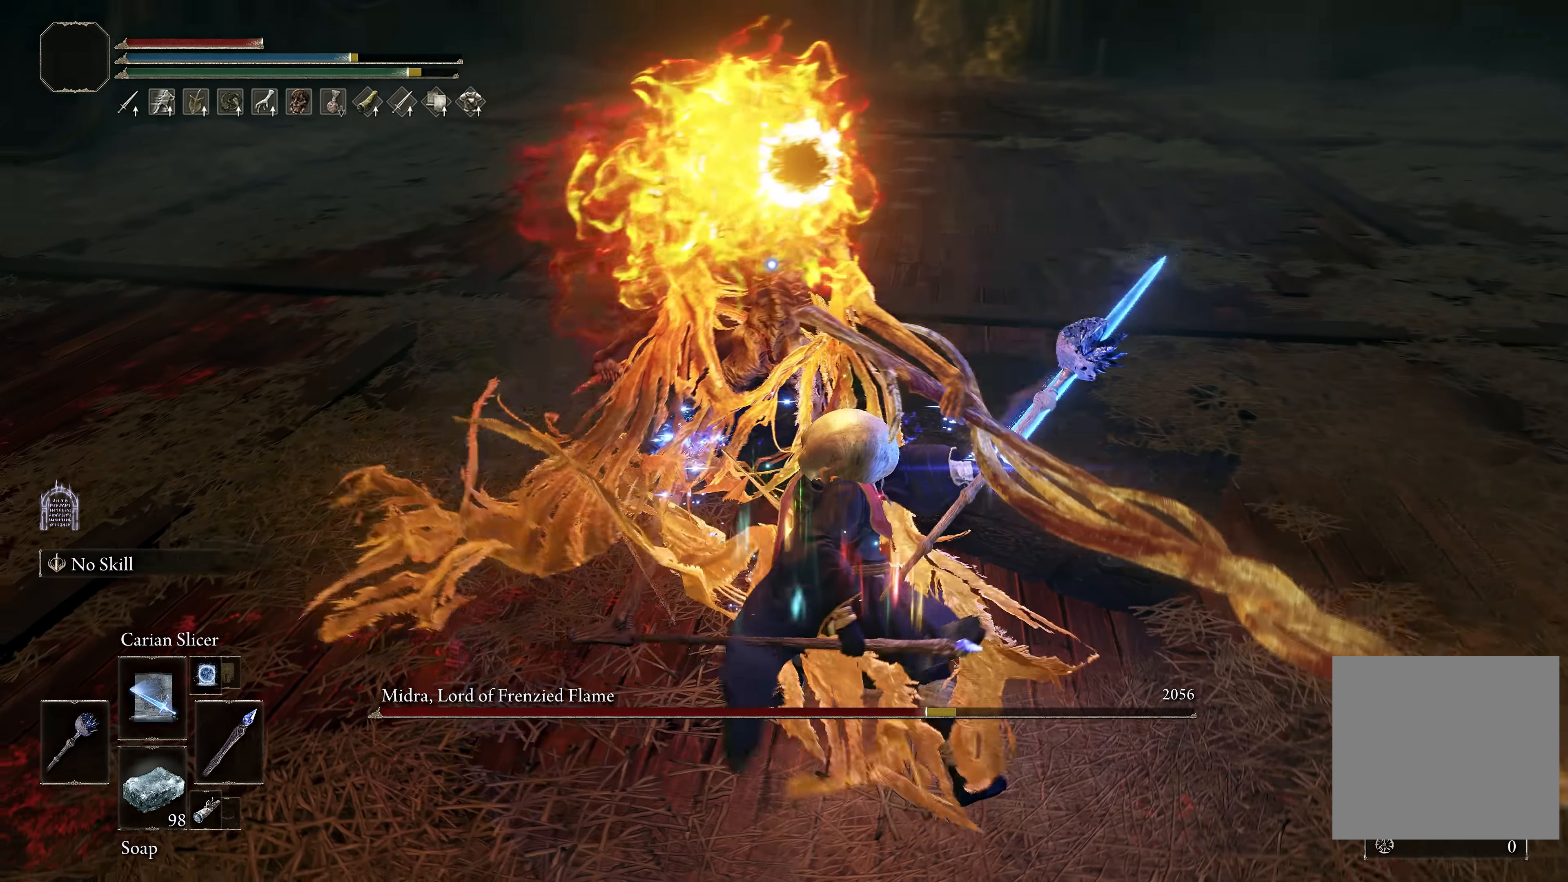
{"buttons": [], "left_stick": "up-left", "right_stick": "center", "events": [[50, "L1", "up"], [267, "L1", "down"], [267, "R3", "down"], [350, "L1", "up"], [400, "R3", "up"]]}
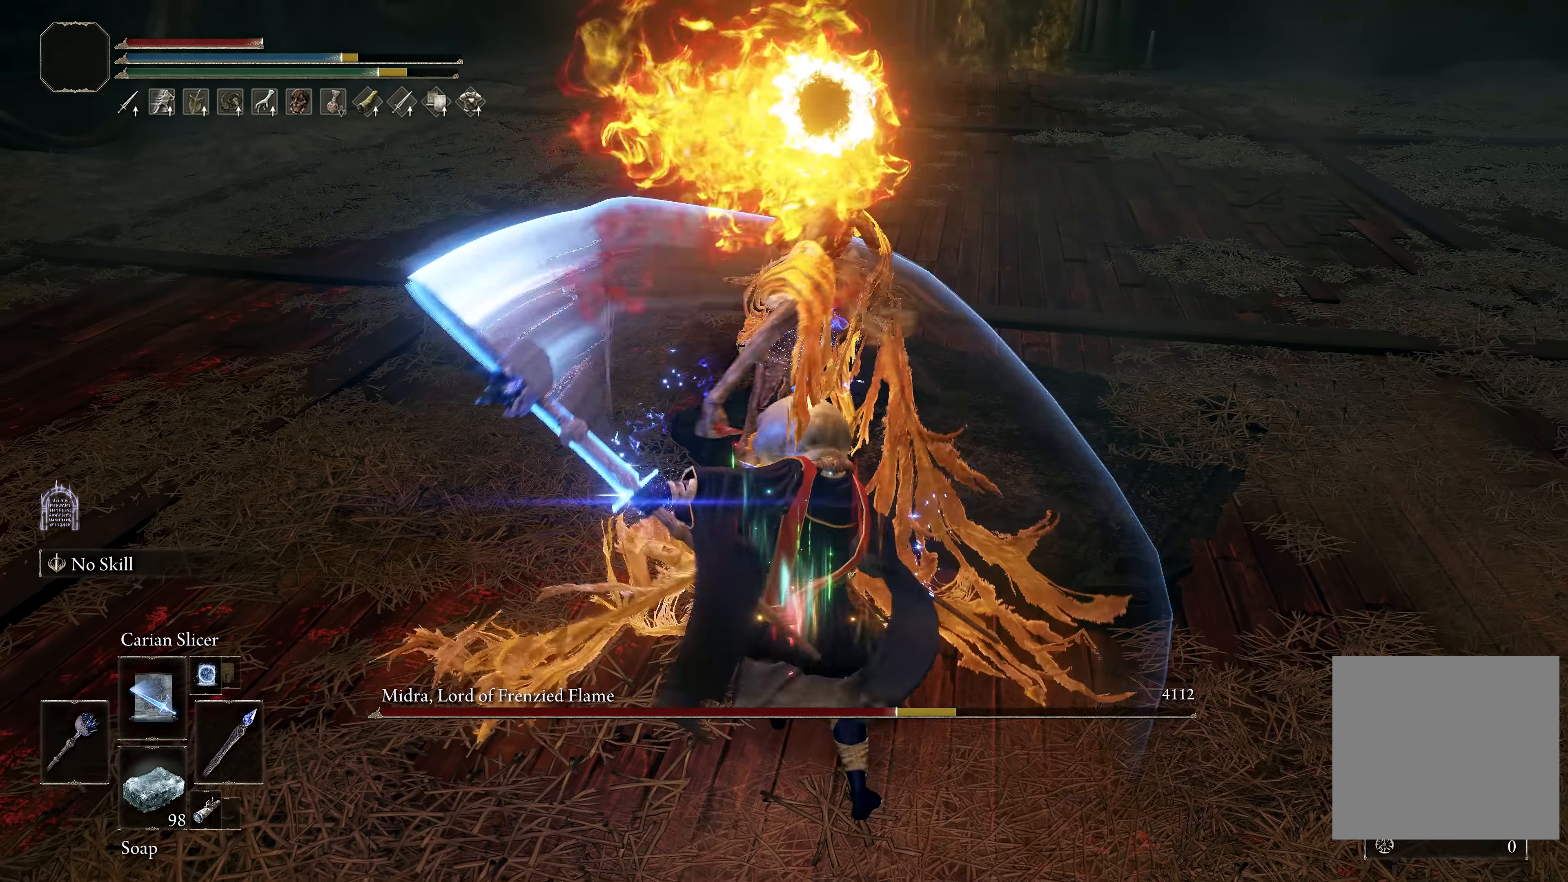
{"buttons": [], "left_stick": "center", "right_stick": "center", "events": [[167, "left_stick", "up"], [283, "left_stick", "center"], [383, "right_stick", "up-left"], [500, "right_stick", "center"]]}
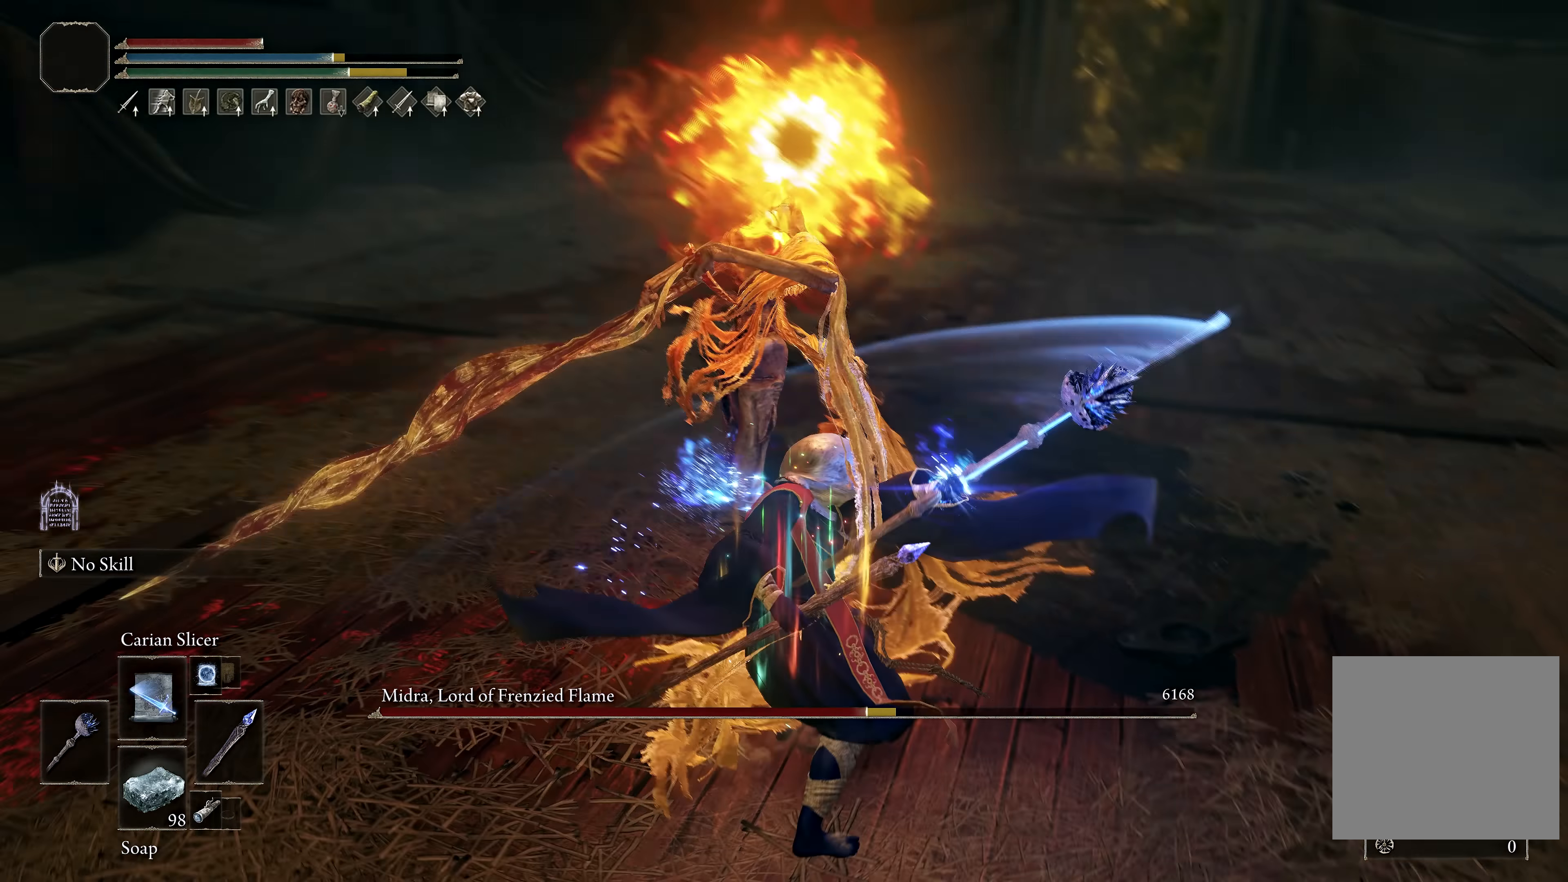
{"buttons": ["DPAD_UP"], "left_stick": "center", "right_stick": "center", "events": [[150, "right_stick", "up"], [200, "left_stick", "down"], [267, "right_stick", "center"], [367, "left_stick", "center"], [500, "DPAD_UP", "down"]]}
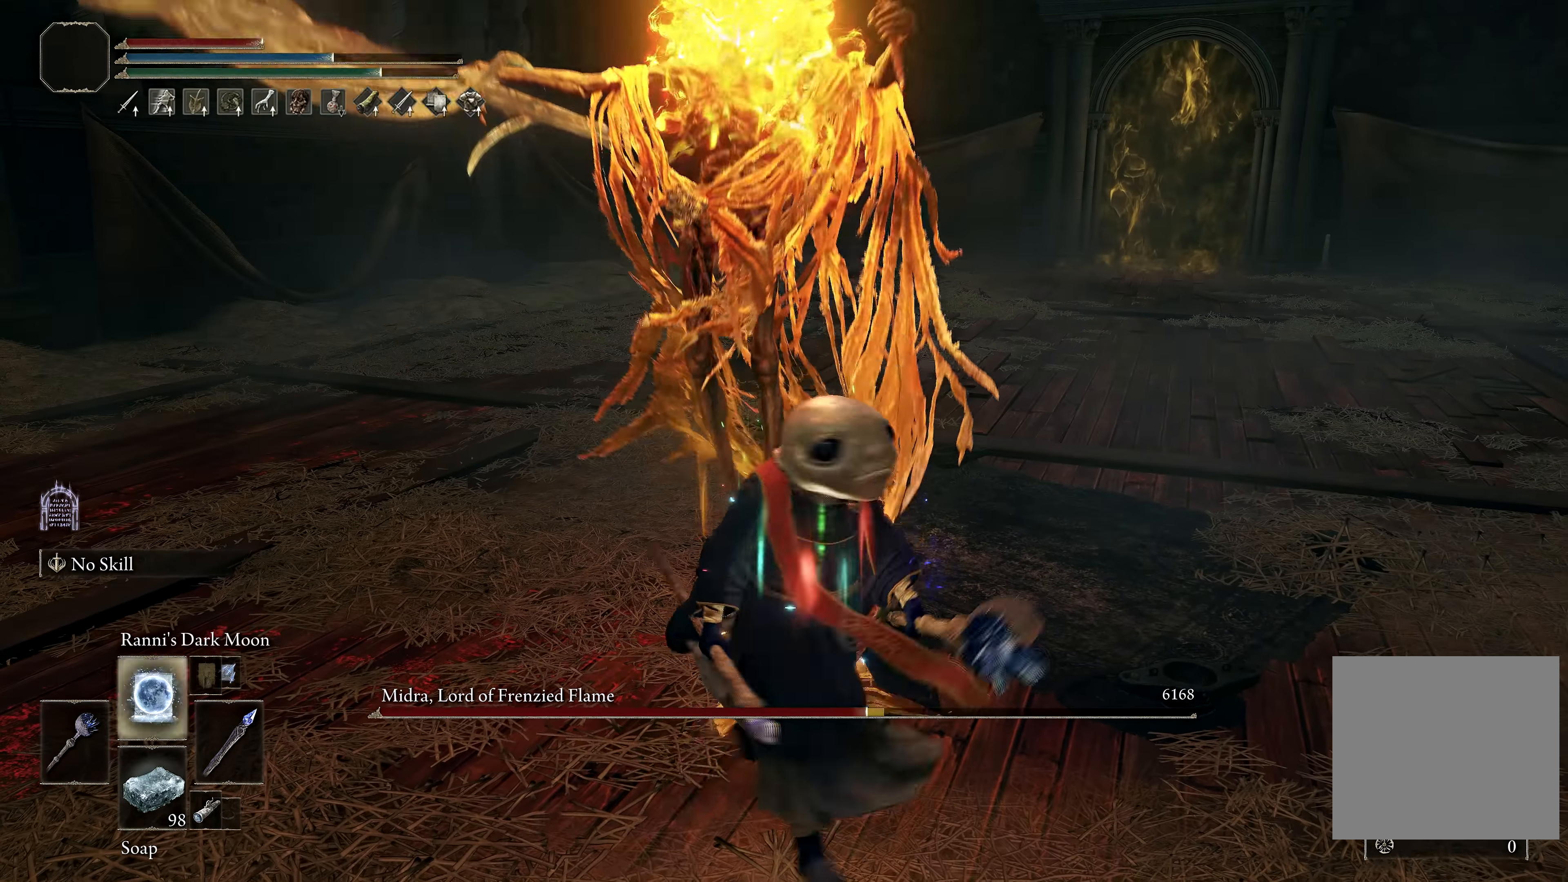
{"buttons": ["B"], "left_stick": "up-right", "right_stick": "center", "events": [[33, "DPAD_UP", "up"], [350, "B", "down"], [350, "left_stick", "up-right"]]}
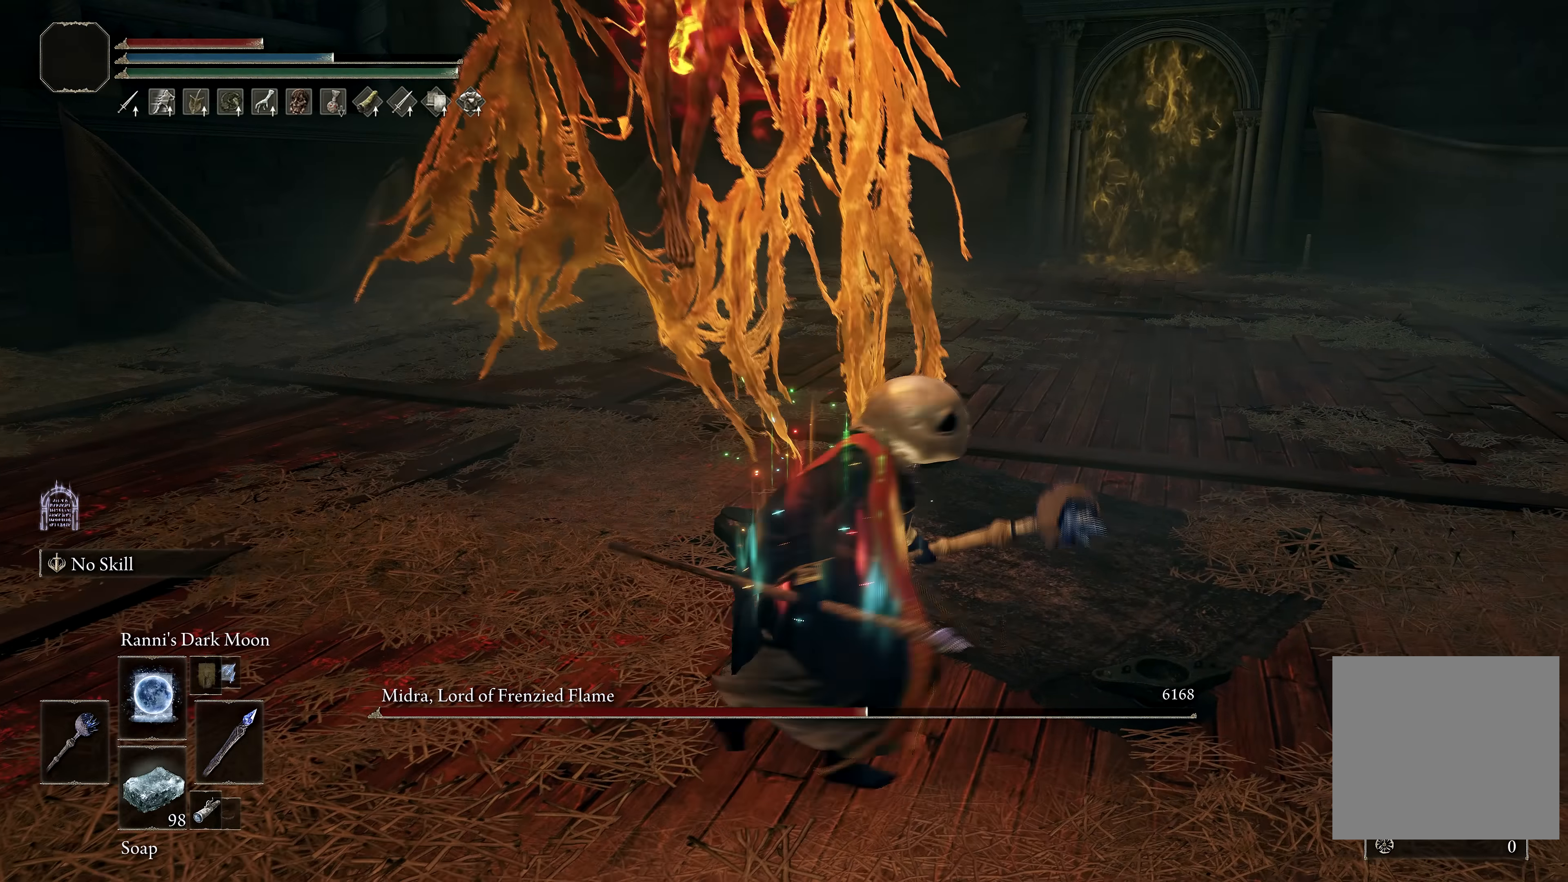
{"buttons": ["B"], "left_stick": "down-left", "right_stick": "right", "events": [[83, "left_stick", "up"], [183, "left_stick", "up-left"], [267, "right_stick", "right"], [383, "left_stick", "down-left"]]}
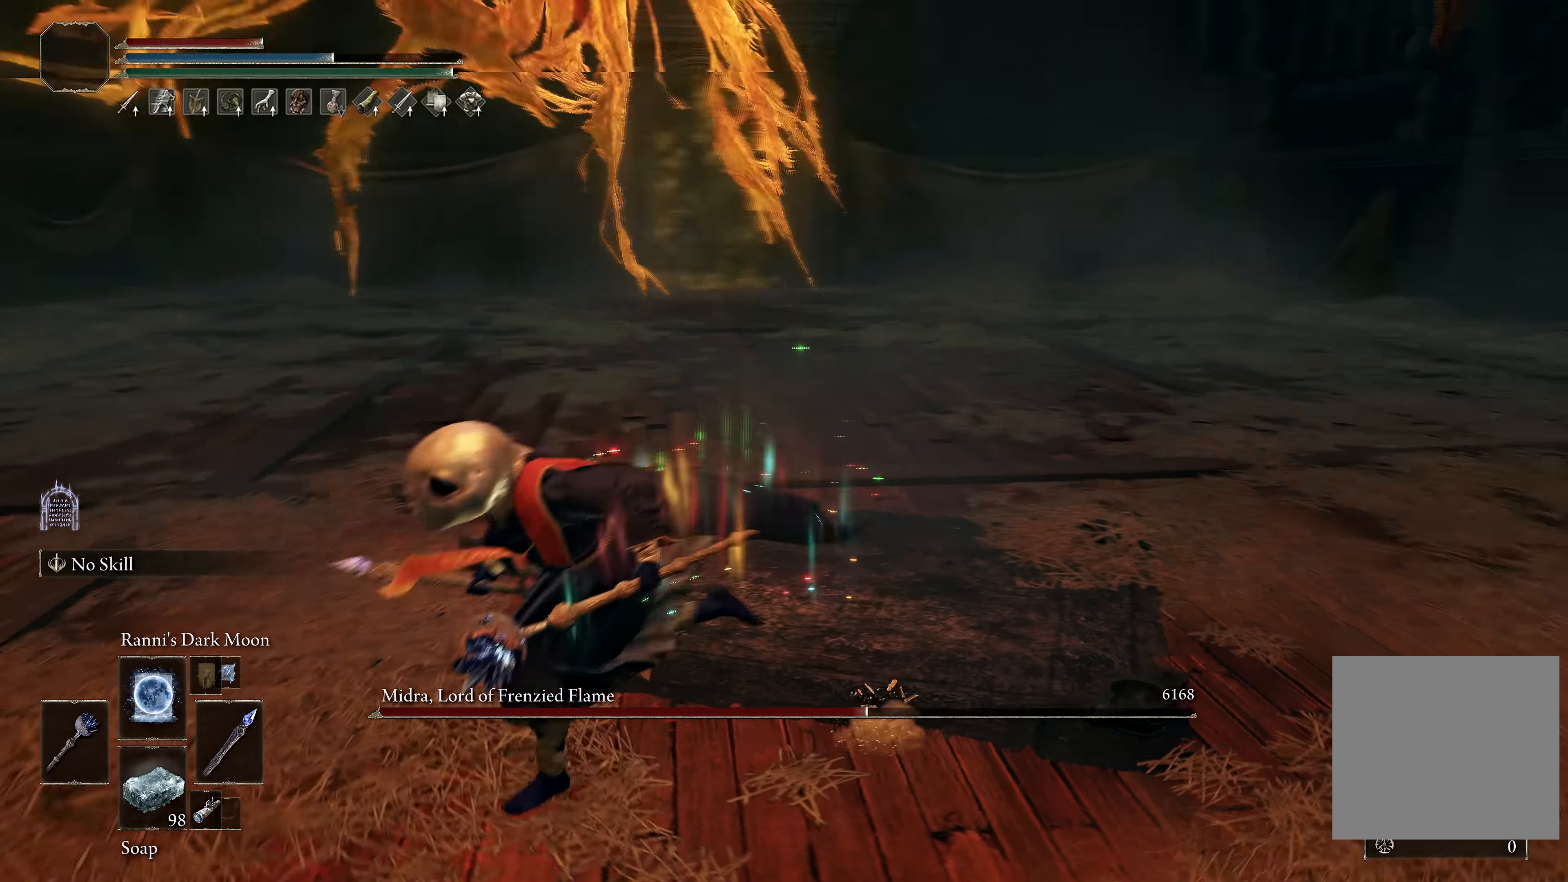
{"buttons": ["A", "B"], "left_stick": "down", "right_stick": "center", "events": [[17, "right_stick", "center"], [83, "left_stick", "down"], [483, "A", "down"]]}
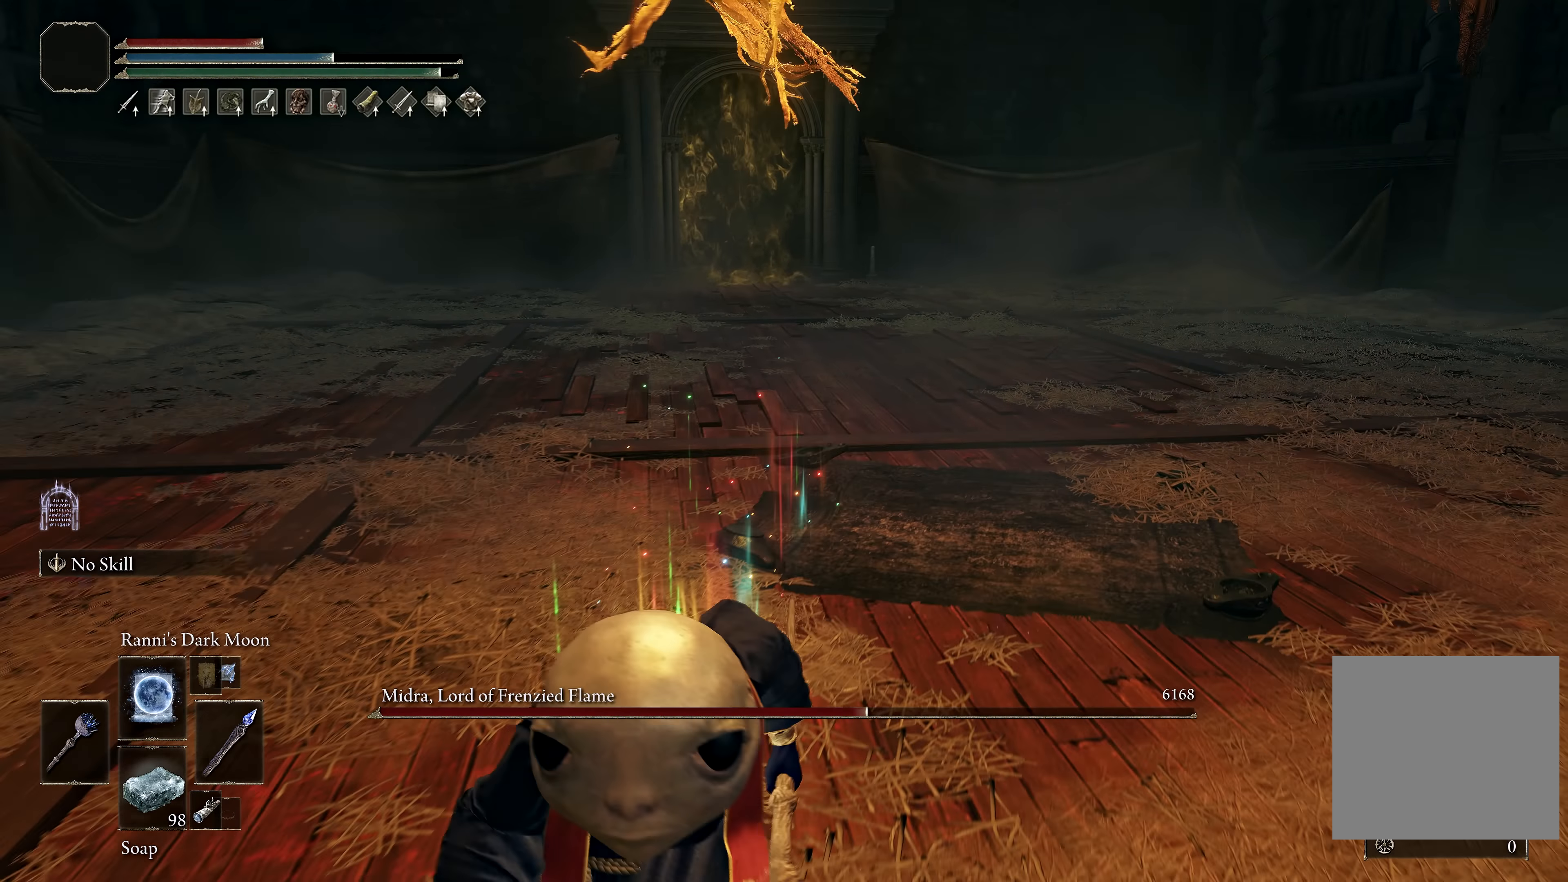
{"buttons": ["B"], "left_stick": "down", "right_stick": "center", "events": [[83, "A", "up"]]}
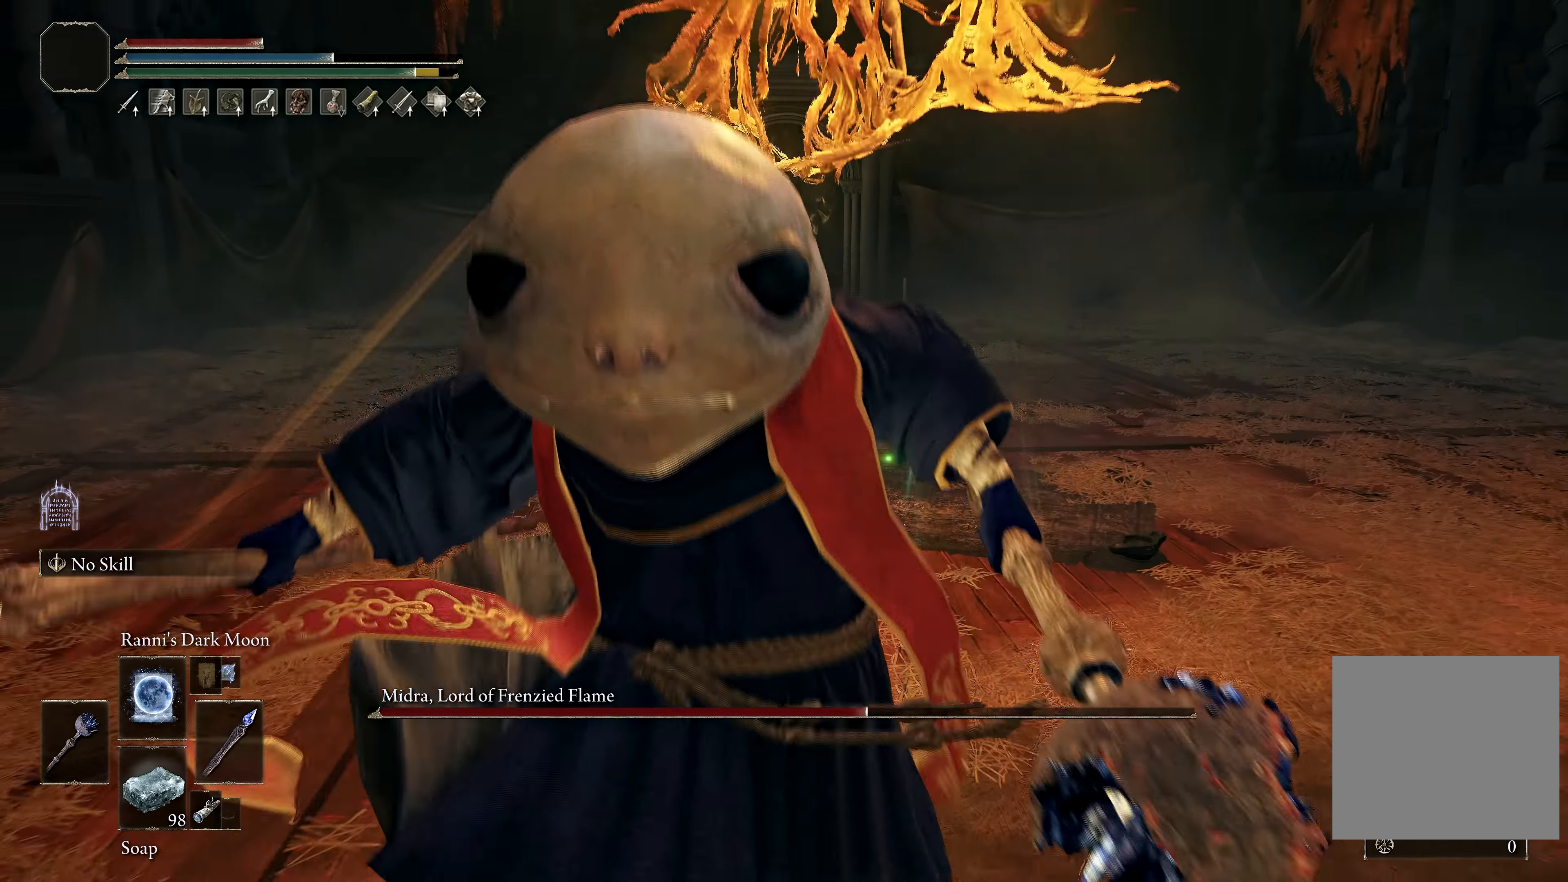
{"buttons": ["B"], "left_stick": "down-right", "right_stick": "center", "events": [[400, "left_stick", "down-right"]]}
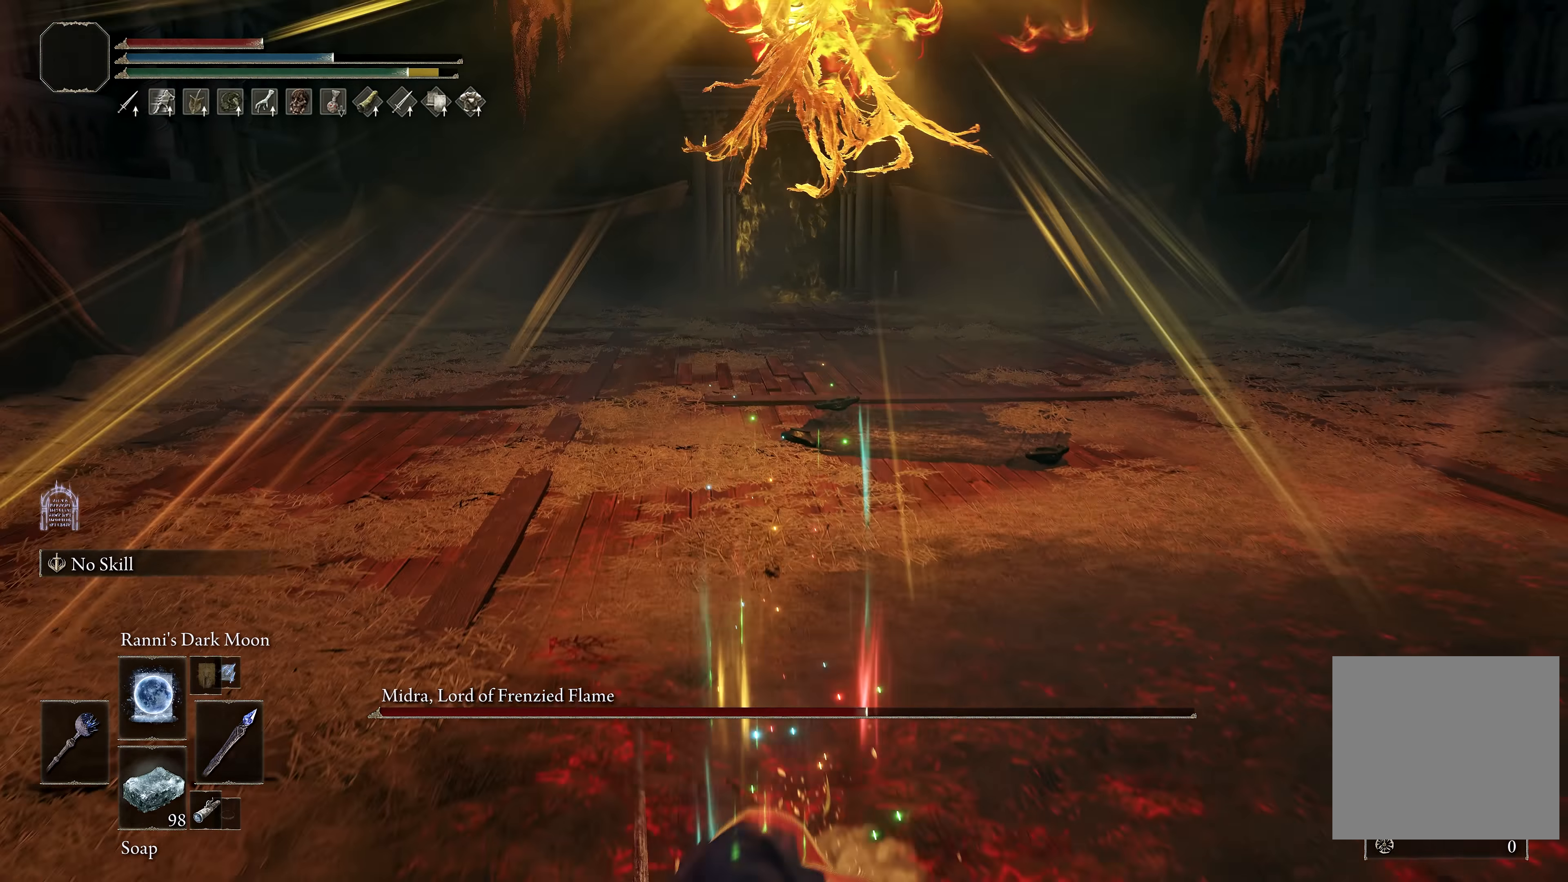
{"buttons": ["B"], "left_stick": "down-right", "right_stick": "center", "events": []}
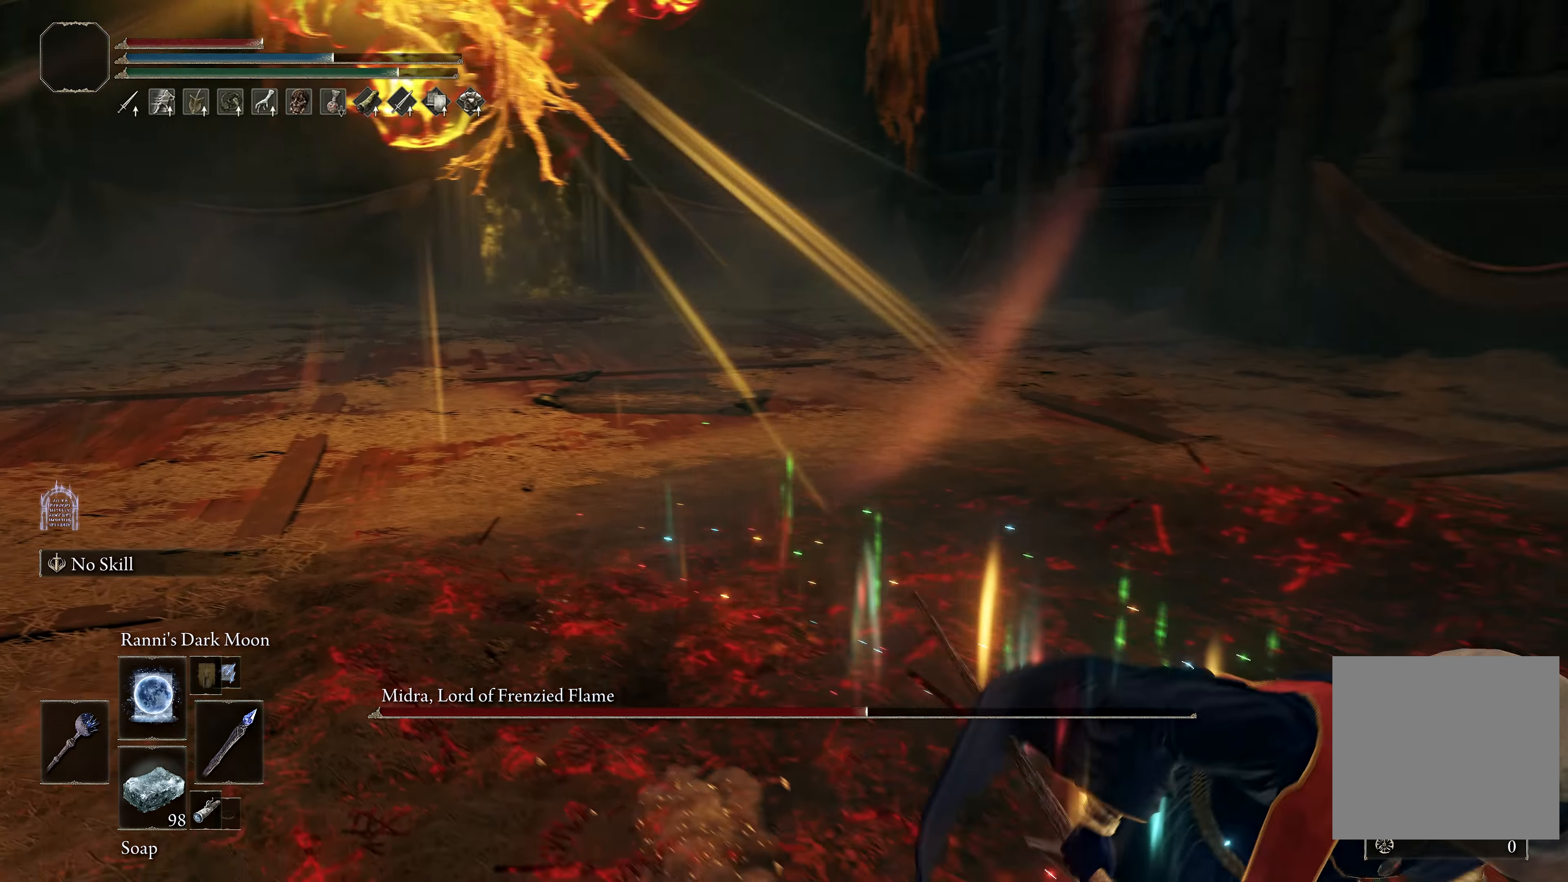
{"buttons": ["B", "L1"], "left_stick": "right", "right_stick": "center", "events": [[250, "left_stick", "right"], [483, "L1", "down"]]}
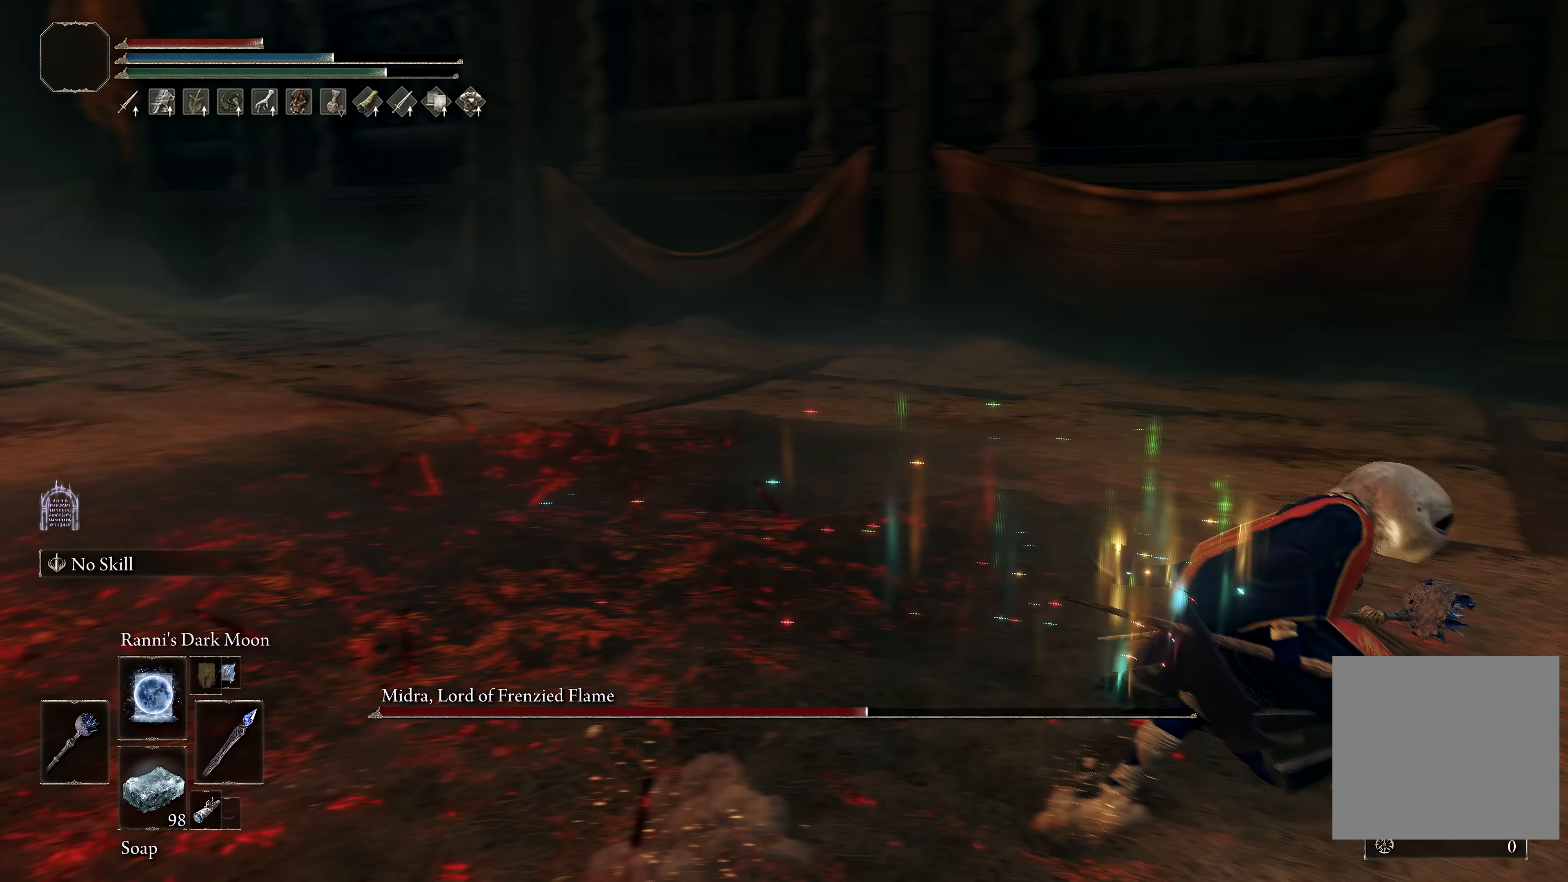
{"buttons": [], "left_stick": "up-right", "right_stick": "left", "events": [[50, "left_stick", "up-right"], [67, "B", "up"], [150, "L1", "up"], [267, "right_stick", "left"]]}
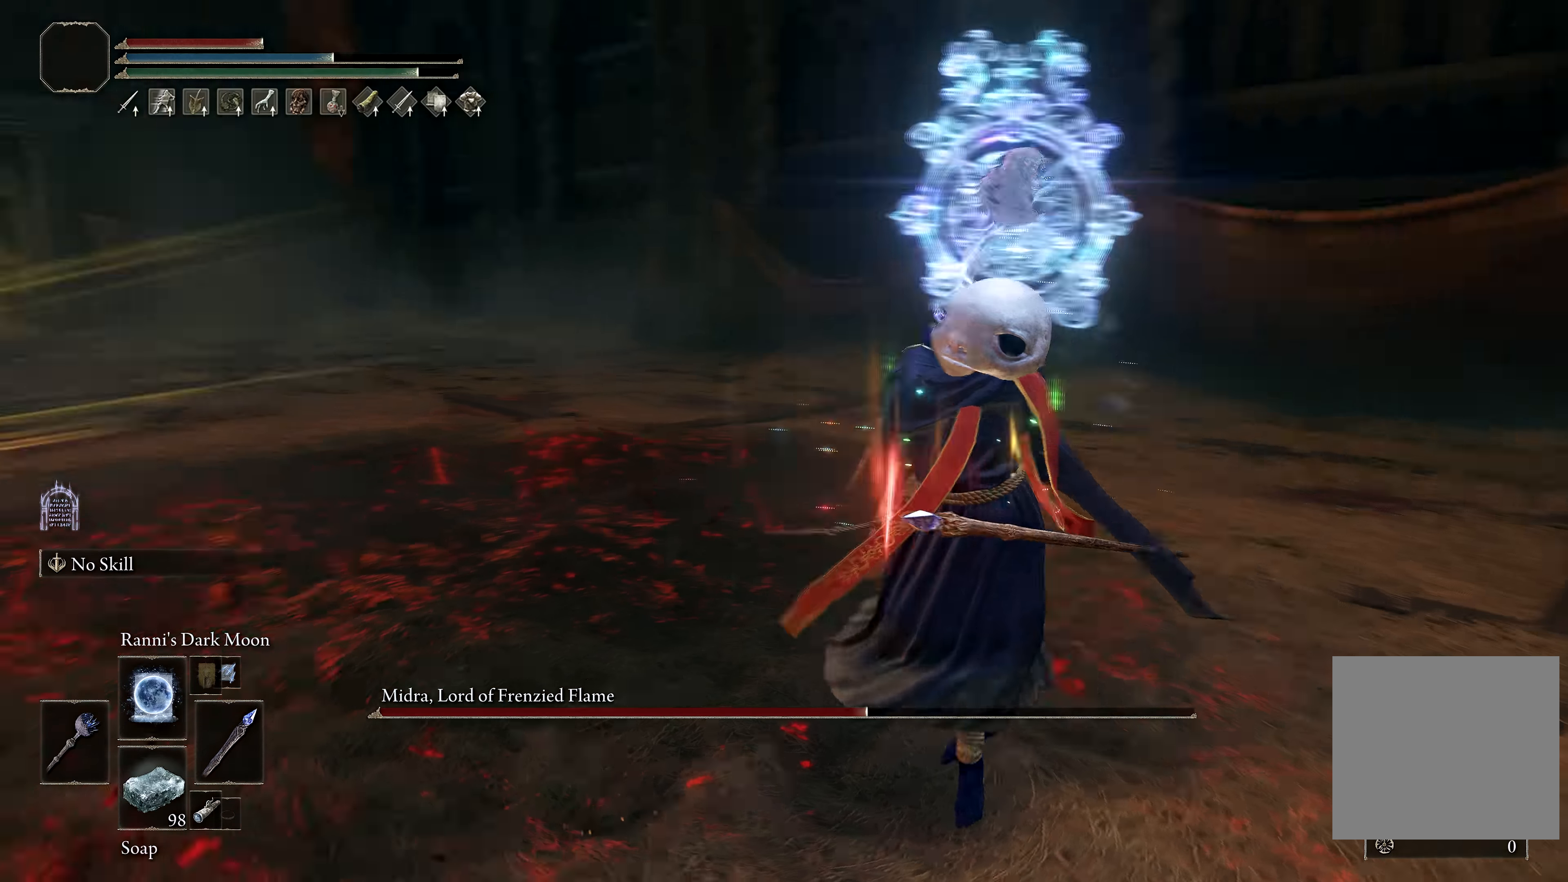
{"buttons": [], "left_stick": "up-right", "right_stick": "up-left", "events": [[233, "right_stick", "up-left"]]}